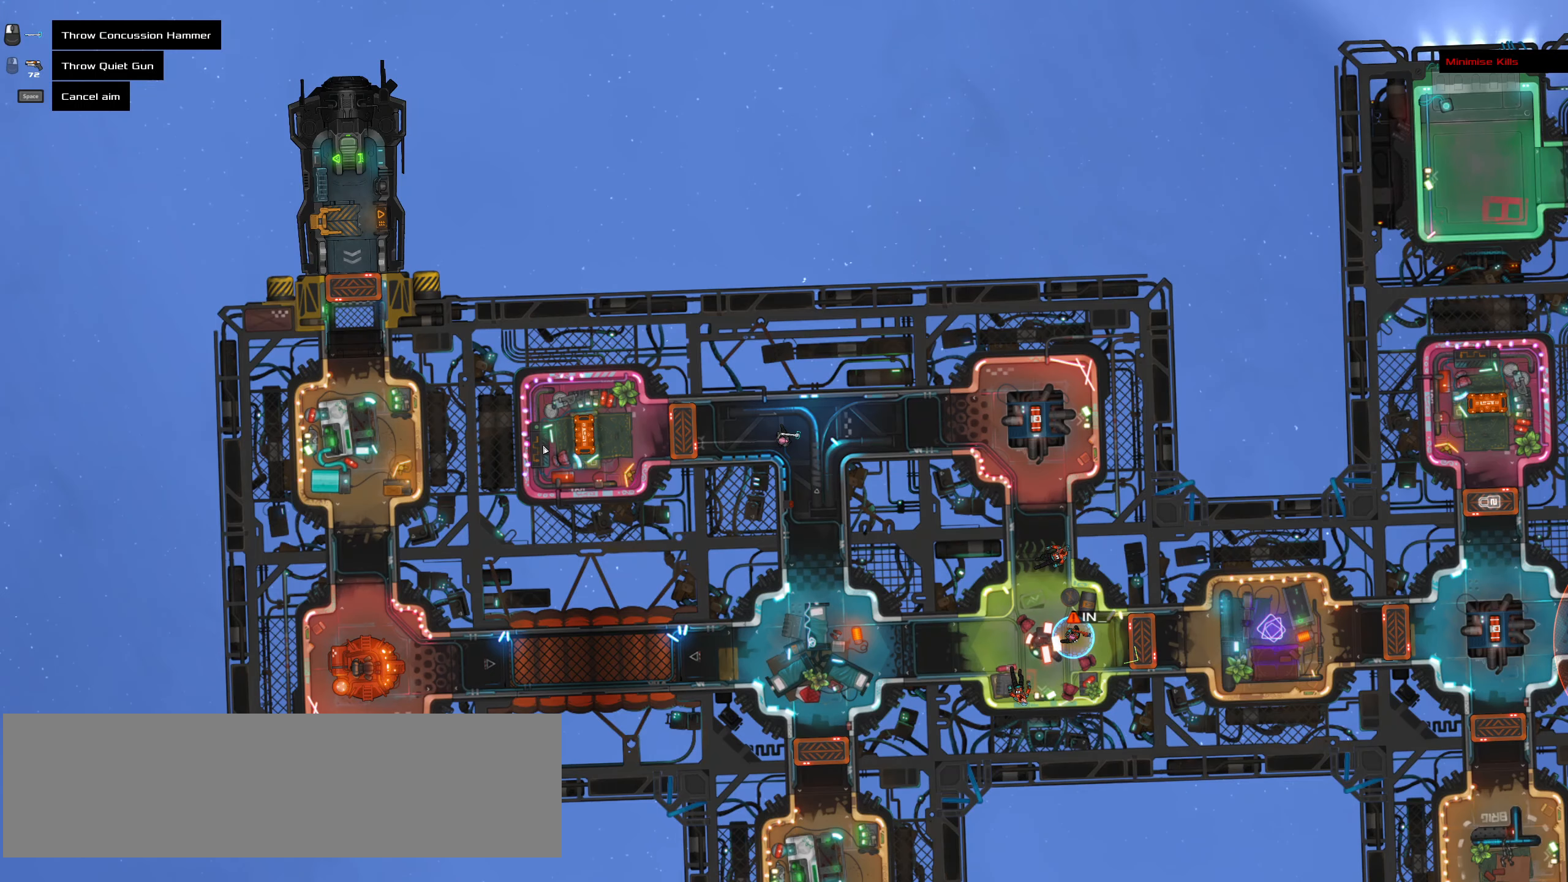
Gameplay with keyboard and mouse; each line is a JSON object with the keys and mouse buttons held at the frame after it. "events" lists presses ("down") and releases ("up") of ".", "/", "0", "1", "2", "3", "4", "5", "6", "7", "8", "9", "a", "alt_l", "alt_r", "b", "backslash", "backspace", "c", "caps_lock", "comma", "ctrl_l", "ctrl_r", "d", "down", "e", "equals", "f", "g", "h", "i", "j", "k", "l", "lbracket", "left", "m", "minus", "n", "o", "p", "q", "quote", "r", "rbracket", "return", "right", "s", "semicolon", "shift_l", "shift_r", "space", "super", "t", "tab", "tilde", "u", "up", "v", "w", "x", "y", "z", "mouse_left", "mouse_wheel" and "mouse_right" between this image and that frame as [ms after this image, input, new state], when the widget could be followed in between. "mouse_left", "mouse_wheel", "mouse_right" = the "left", "wheel", "right" buttons of the "mouse" list. No other keys are recorded. "wheel" means that the mouse wheel is clicked or scrolled. Not read: mouse_move.
{"keys": ["ctrl_l"], "mouse": [], "events": [[17, "t", "up"], [350, "ctrl_l", "down"], [383, "mouse_left", "down"], [383, "z", "down"], [433, "mouse_left", "up"], [483, "z", "up"]]}
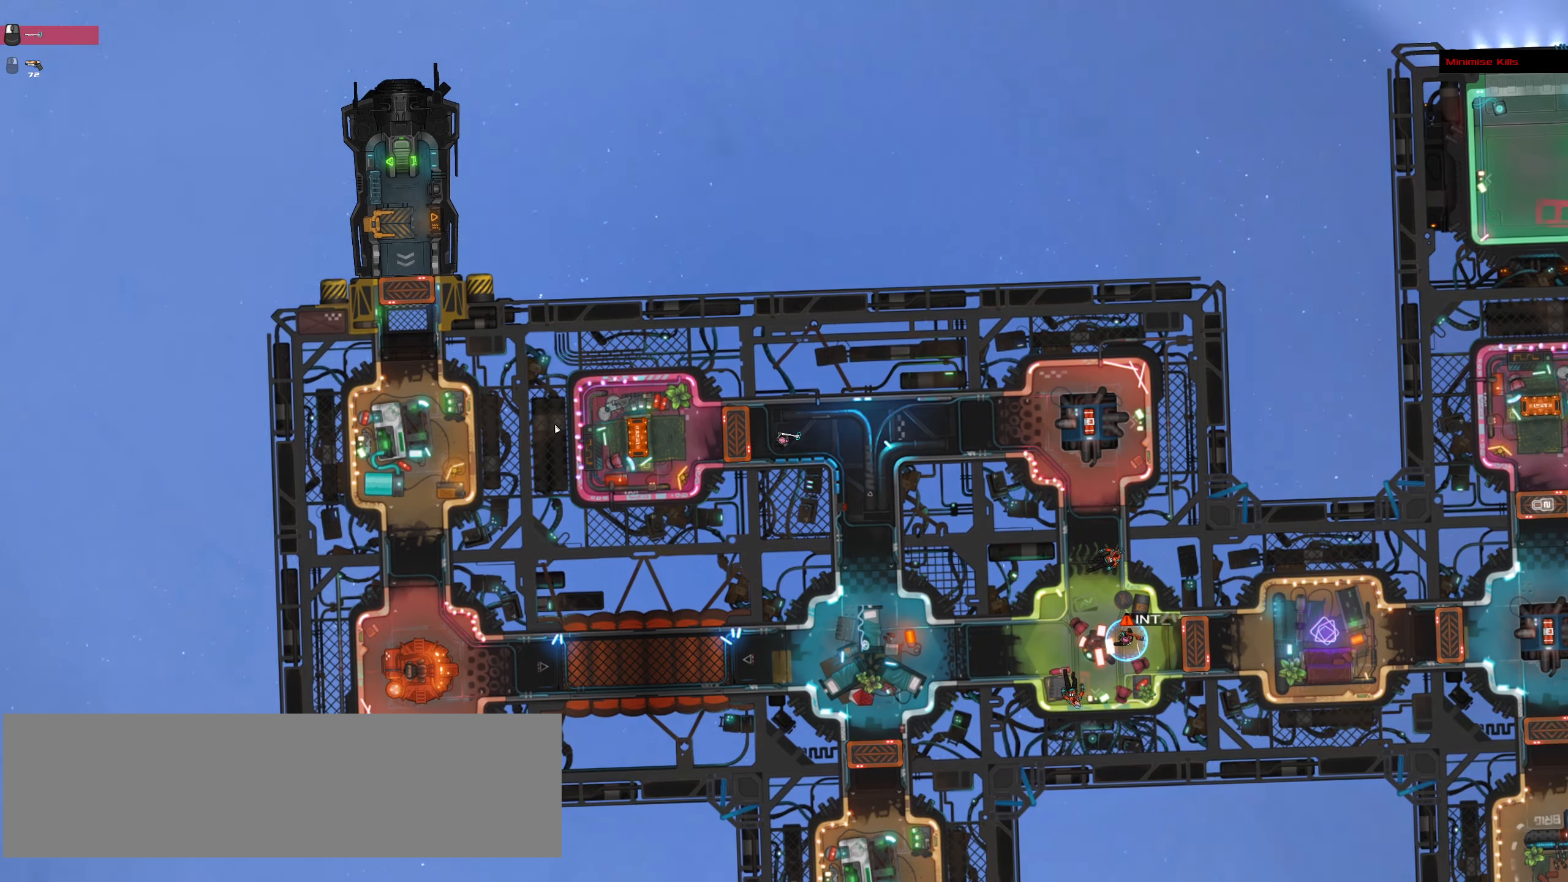
{"keys": ["ctrl_l", "d"], "mouse": []}
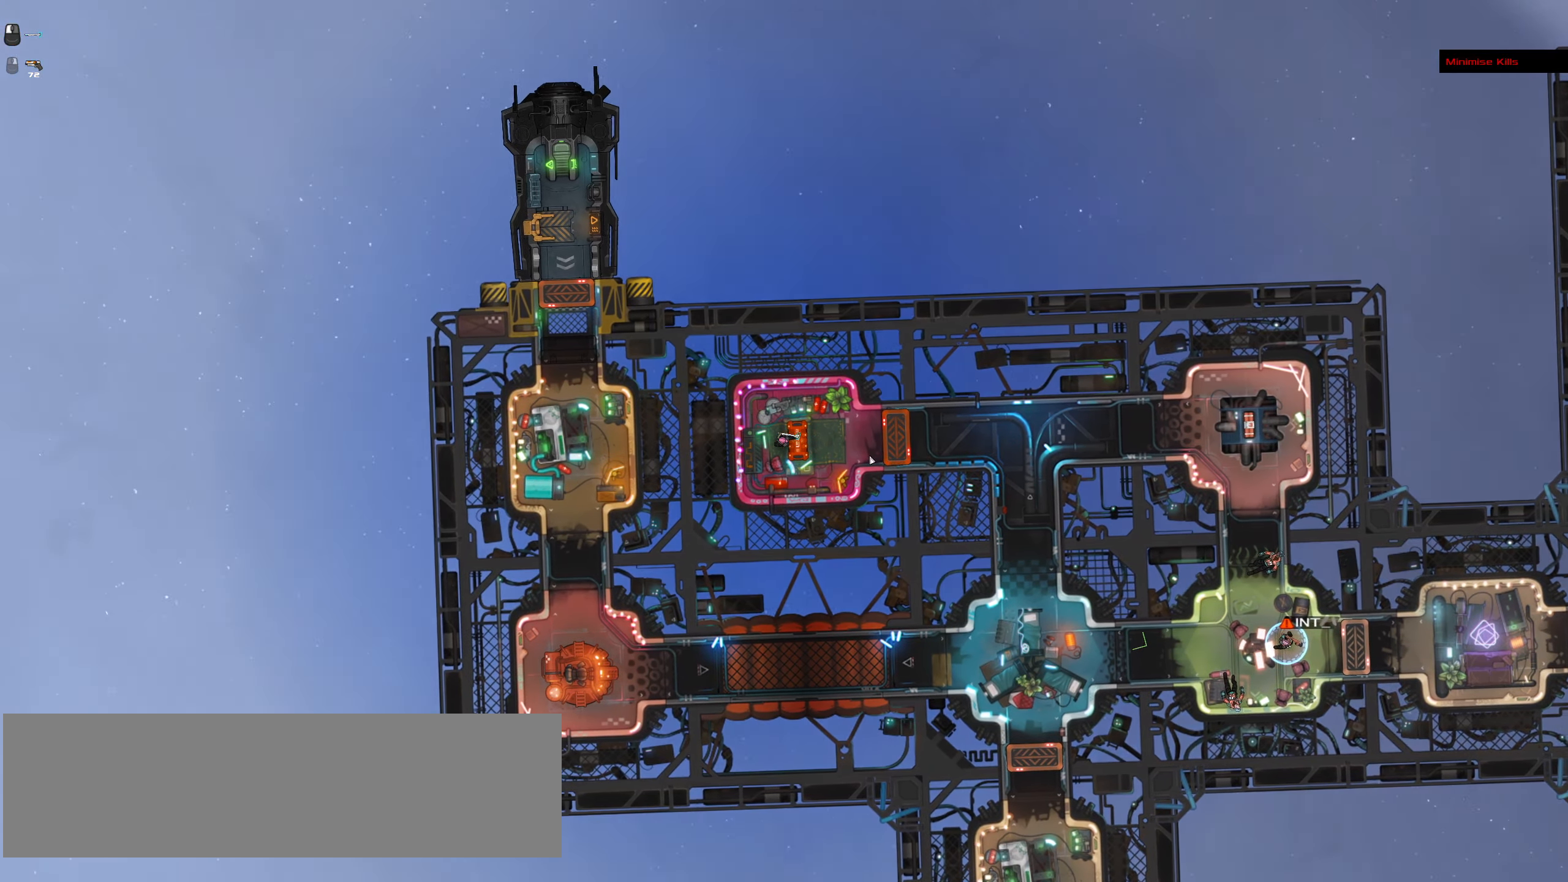
{"keys": [], "mouse": []}
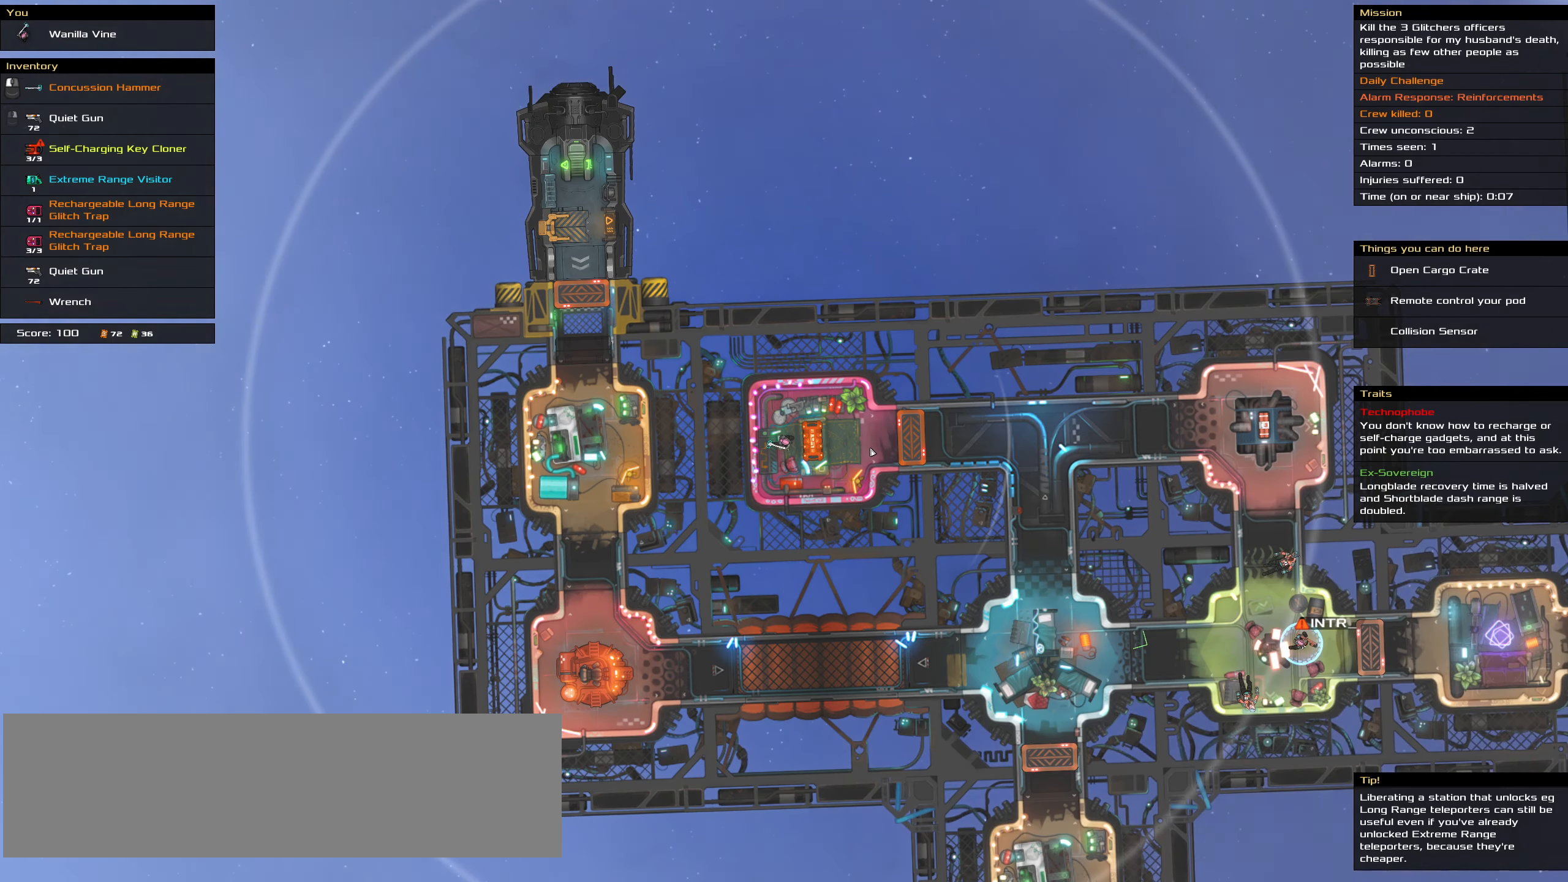
{"keys": [], "mouse": [], "events": [[100, "t", "down"], [250, "t", "up"], [300, "mouse_wheel", "down"], [384, "mouse_wheel", "up"]]}
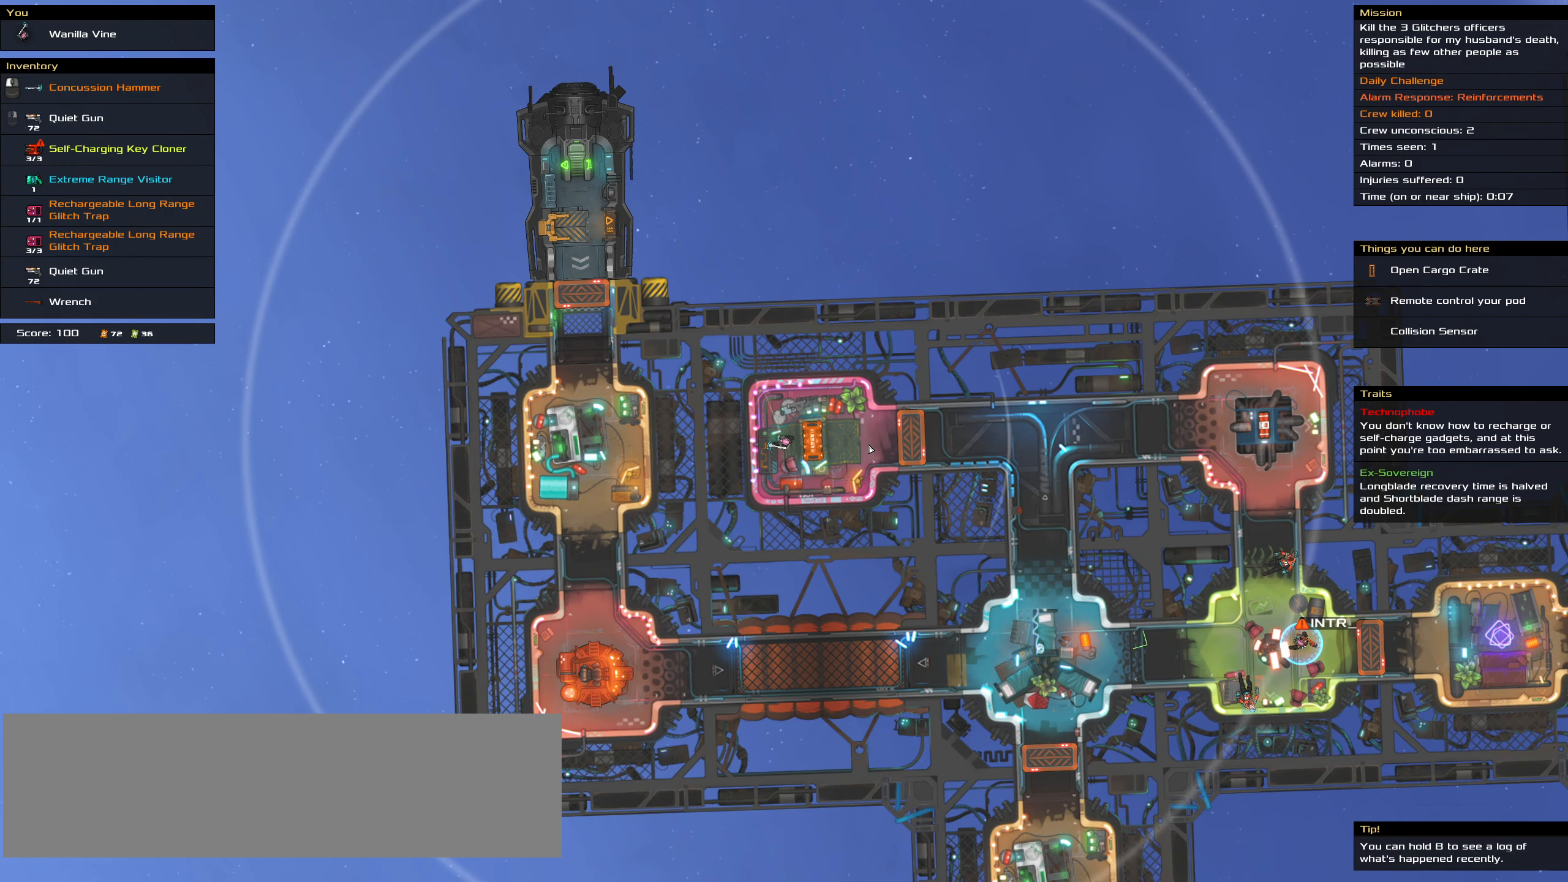
{"keys": ["ctrl_l"], "mouse": [], "events": [[34, "space", "down"], [84, "space", "up"], [217, "ctrl_l", "down"]]}
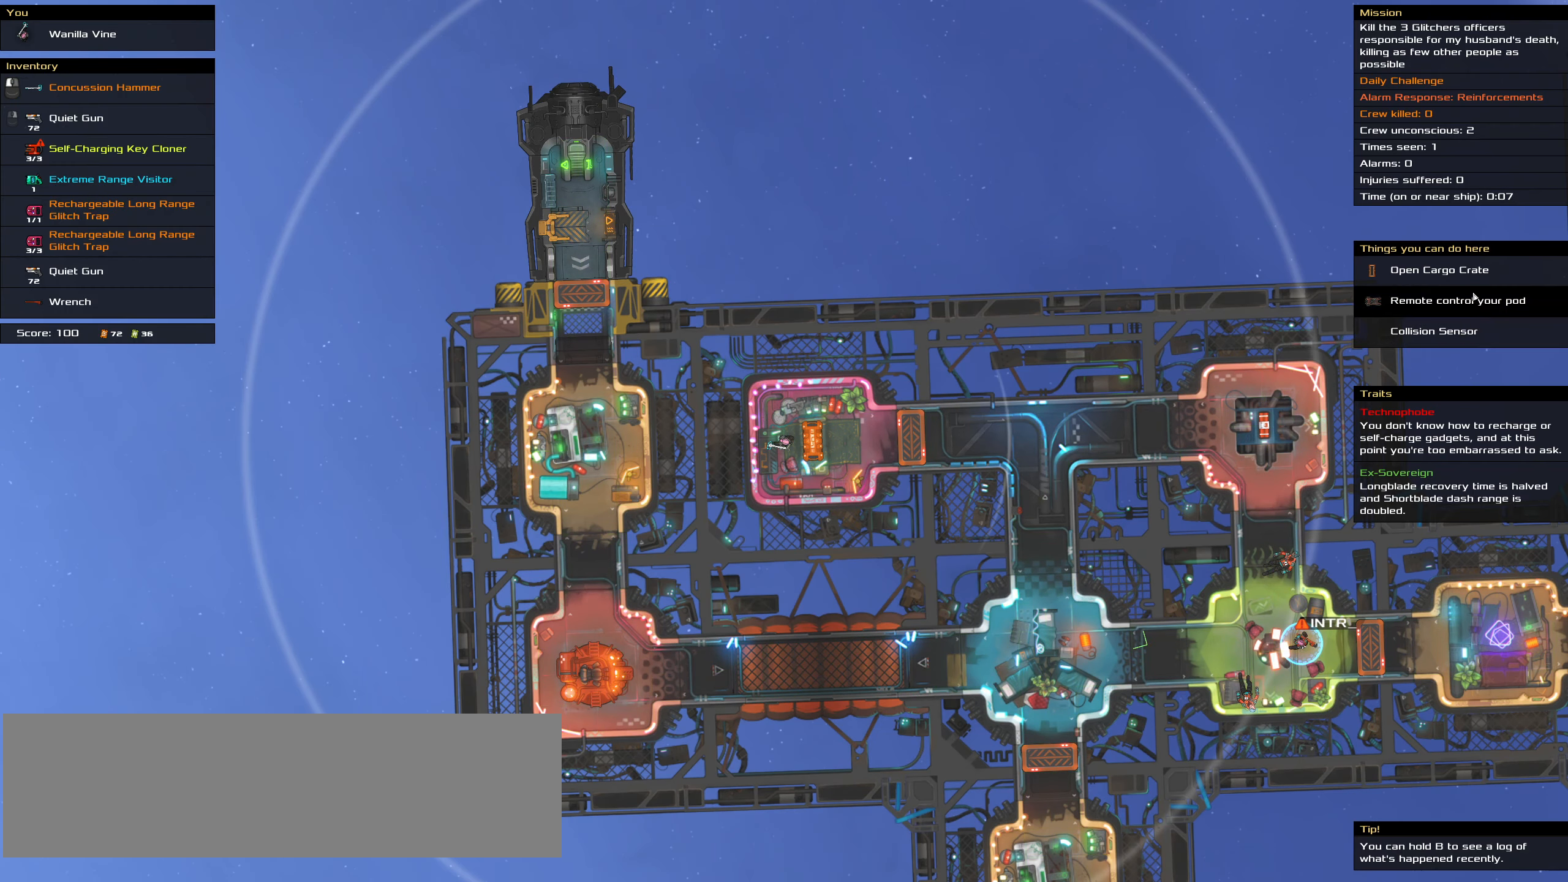
{"keys": ["ctrl_l"], "mouse": [], "events": []}
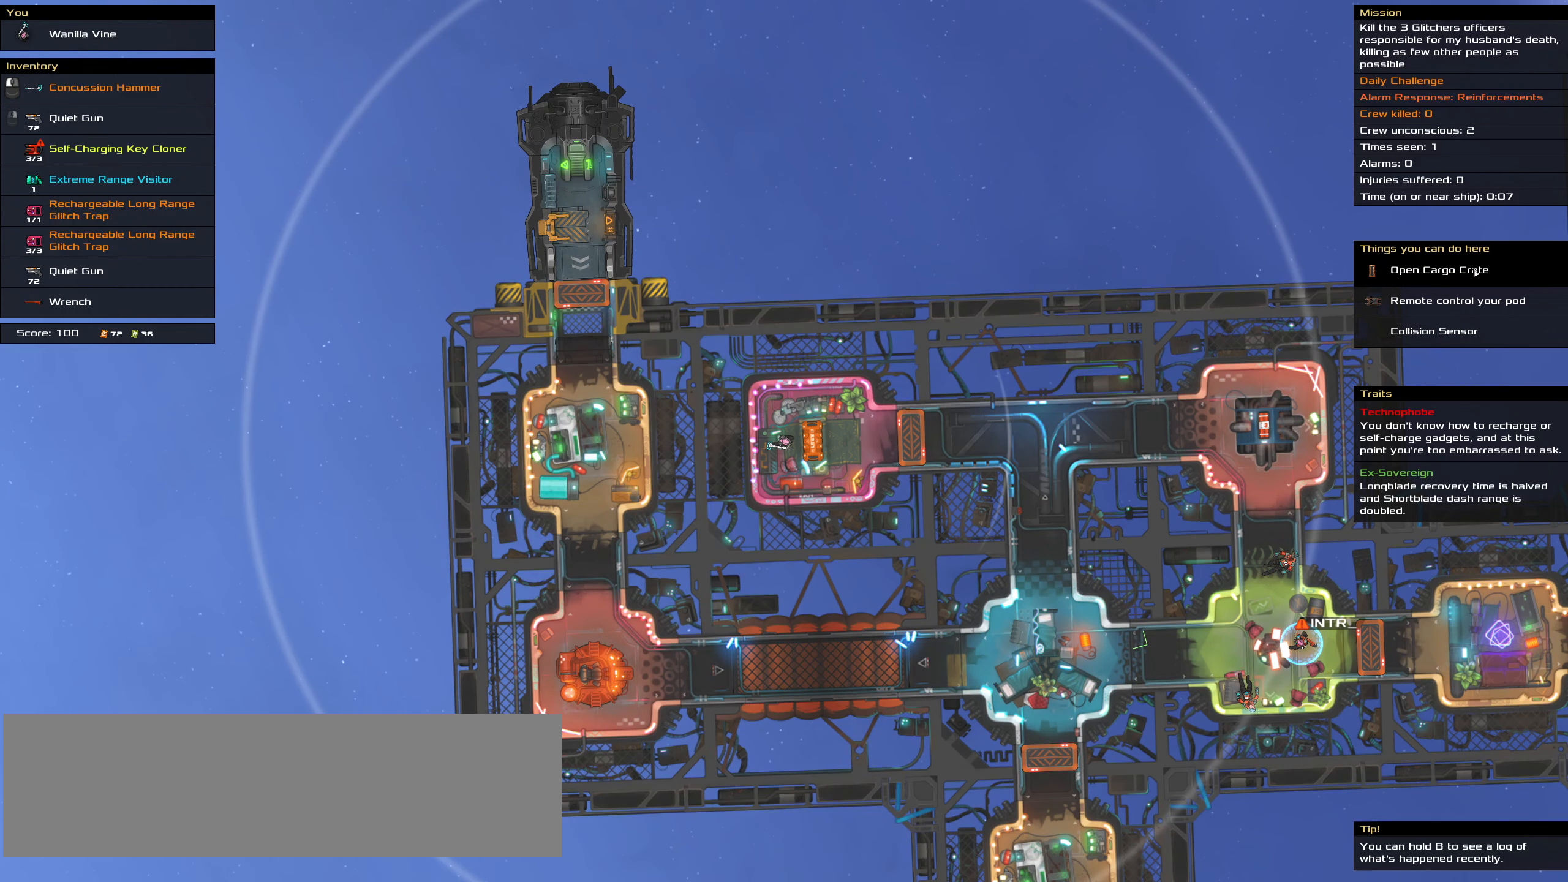
{"keys": ["ctrl_l"], "mouse": [], "events": []}
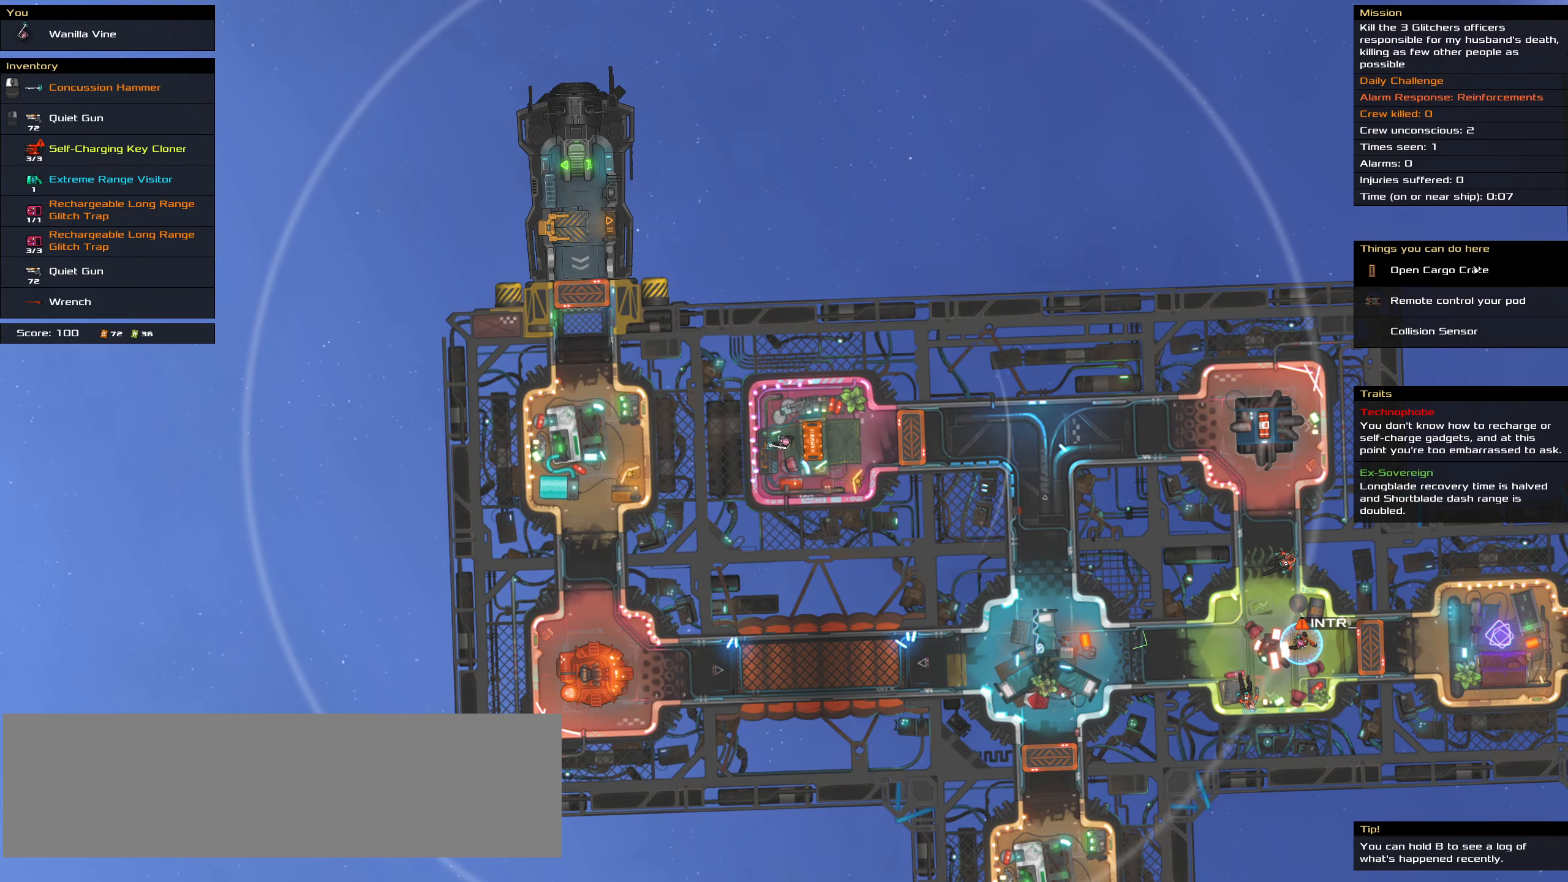
{"keys": ["ctrl_l"], "mouse": [], "events": [[84, "mouse_left", "down"], [217, "mouse_left", "up"]]}
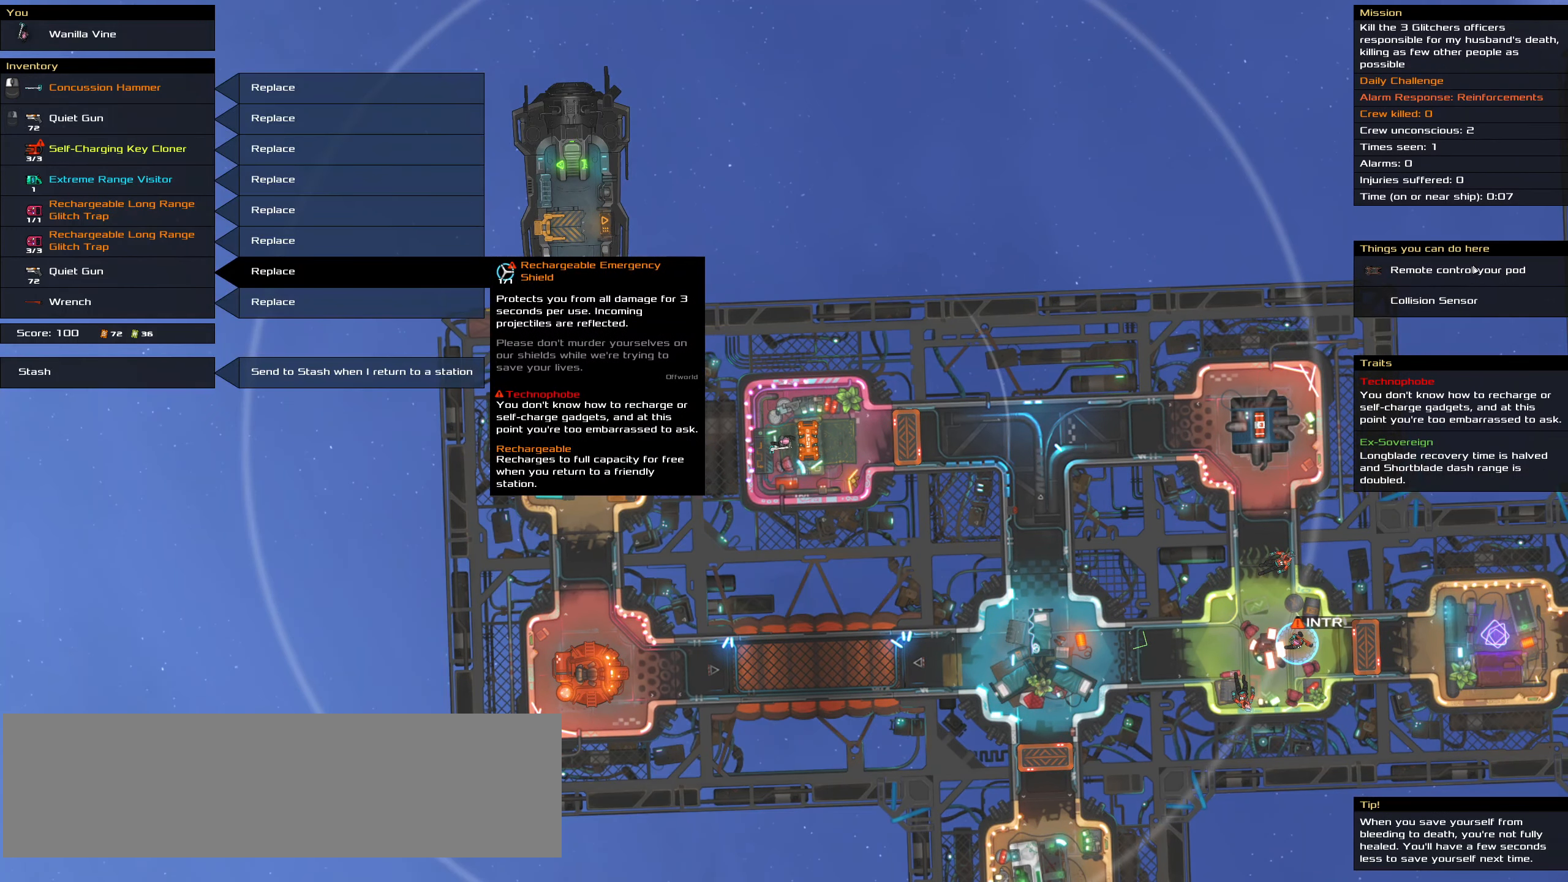
{"keys": ["ctrl_l"], "mouse": [], "events": []}
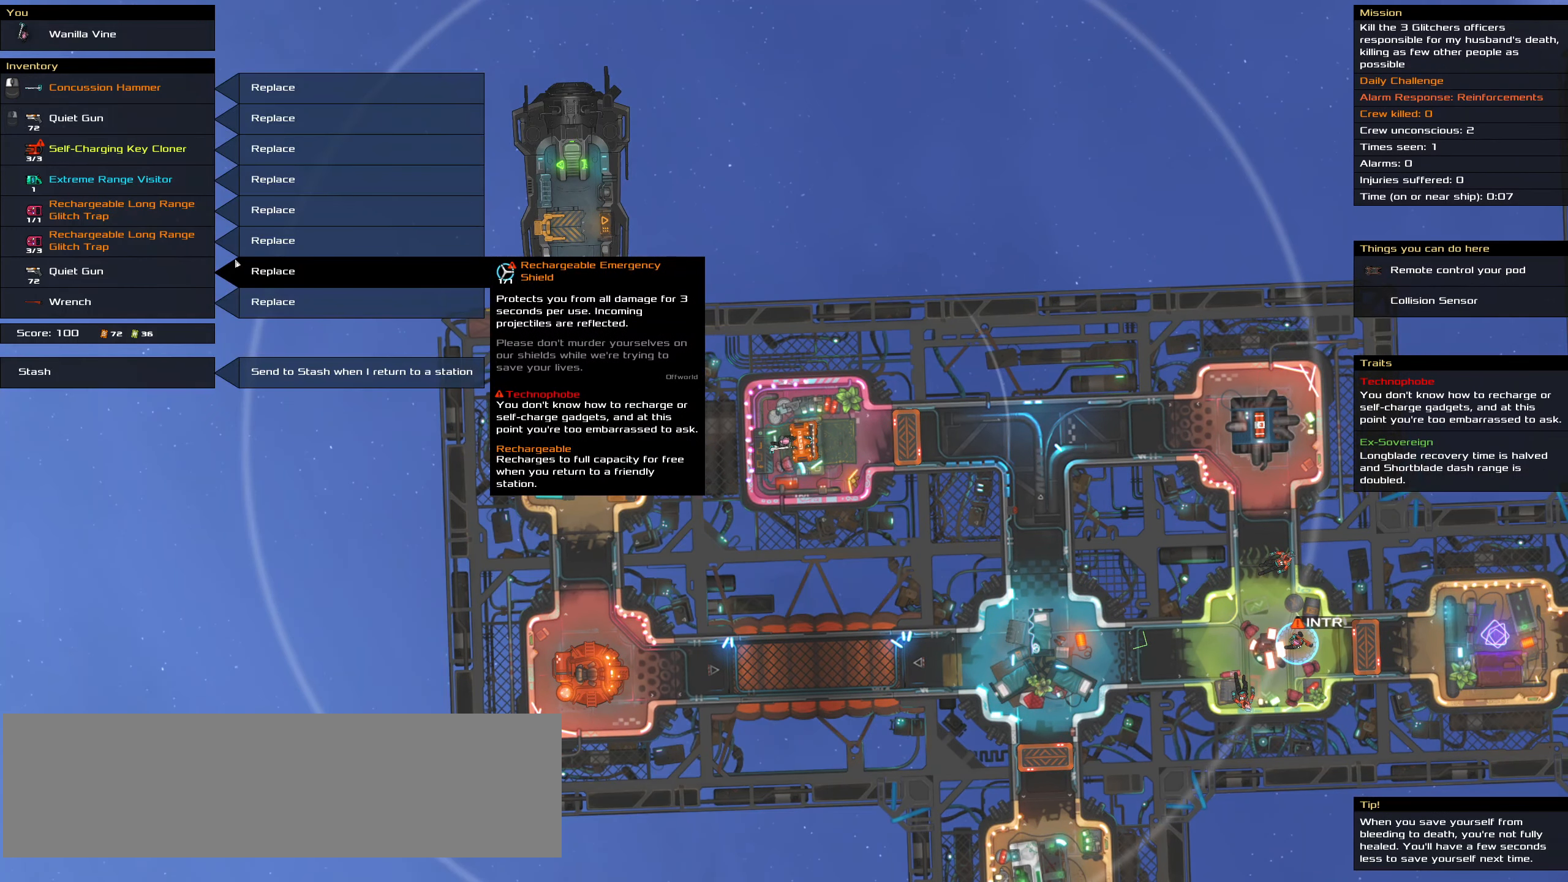
{"keys": ["ctrl_l"], "mouse": [], "events": []}
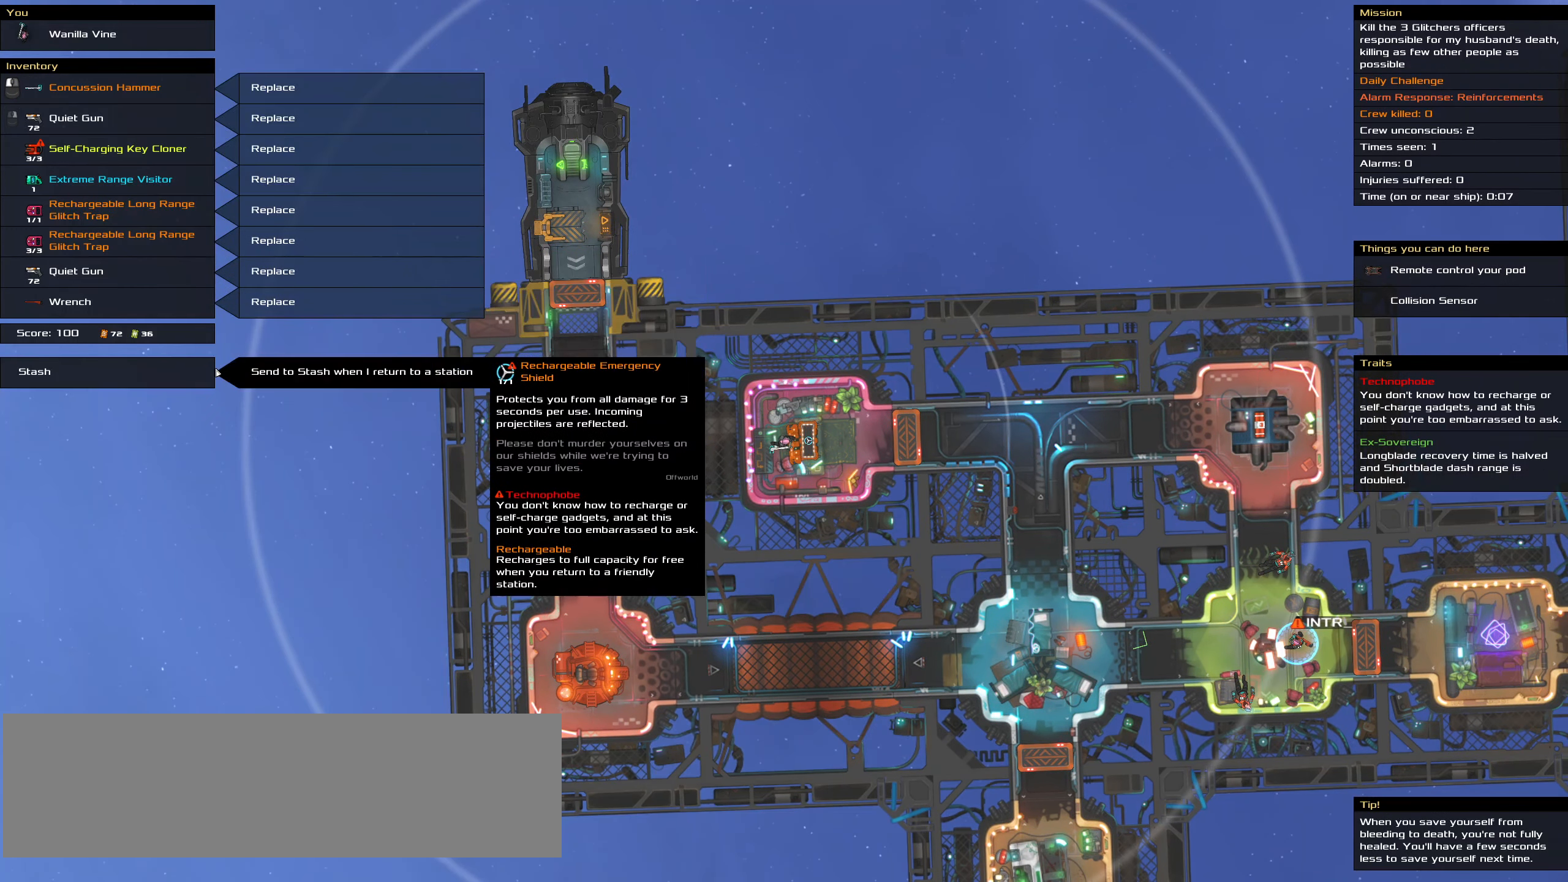
{"keys": ["ctrl_l"], "mouse": [], "events": []}
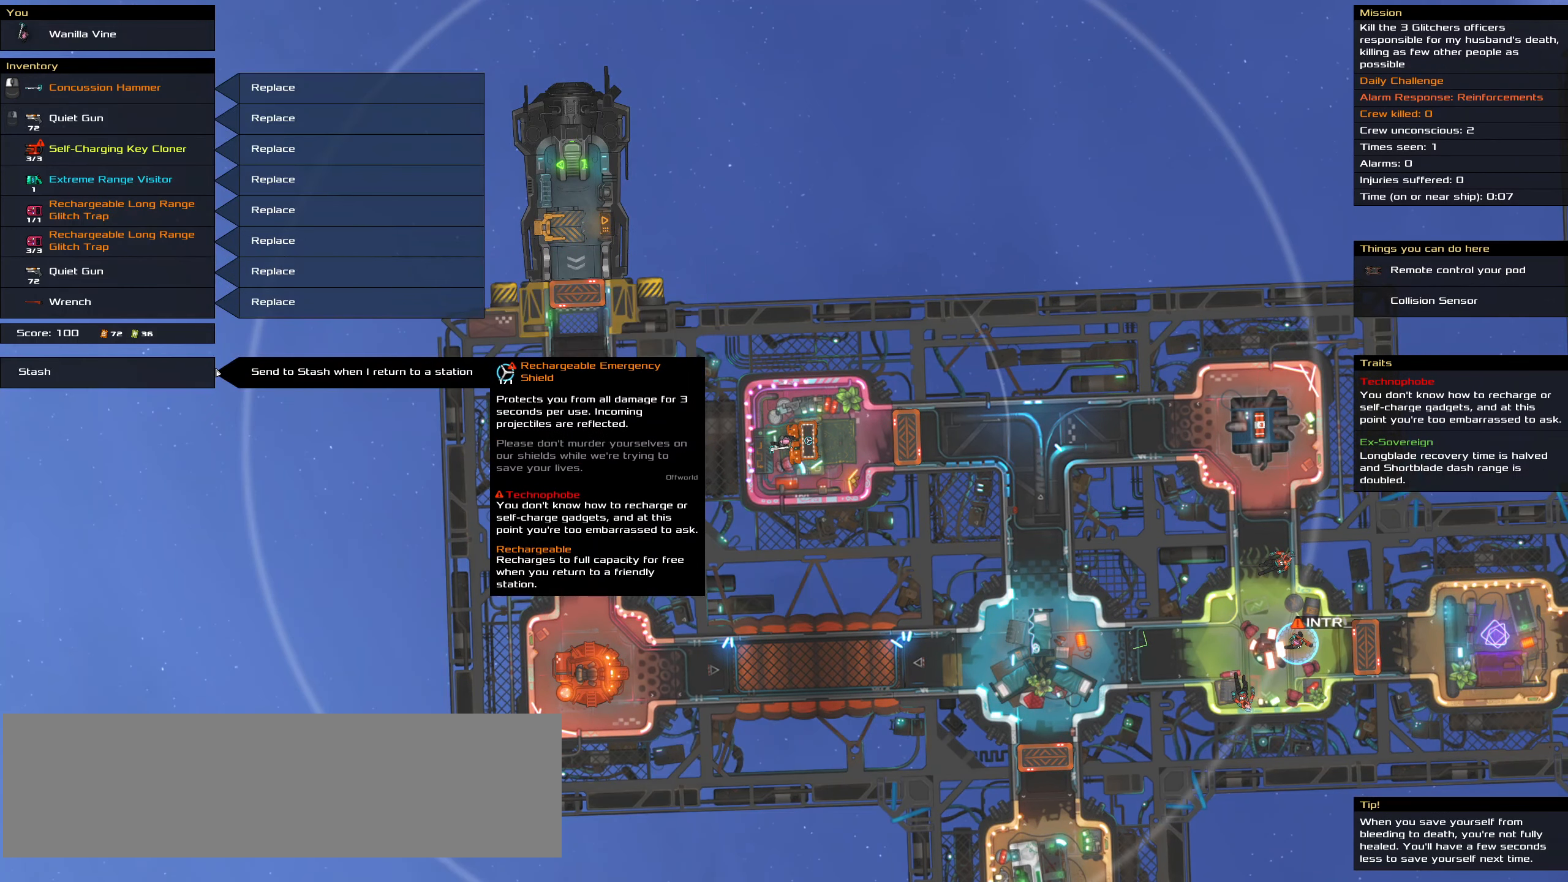
{"keys": ["ctrl_l"], "mouse": [], "events": []}
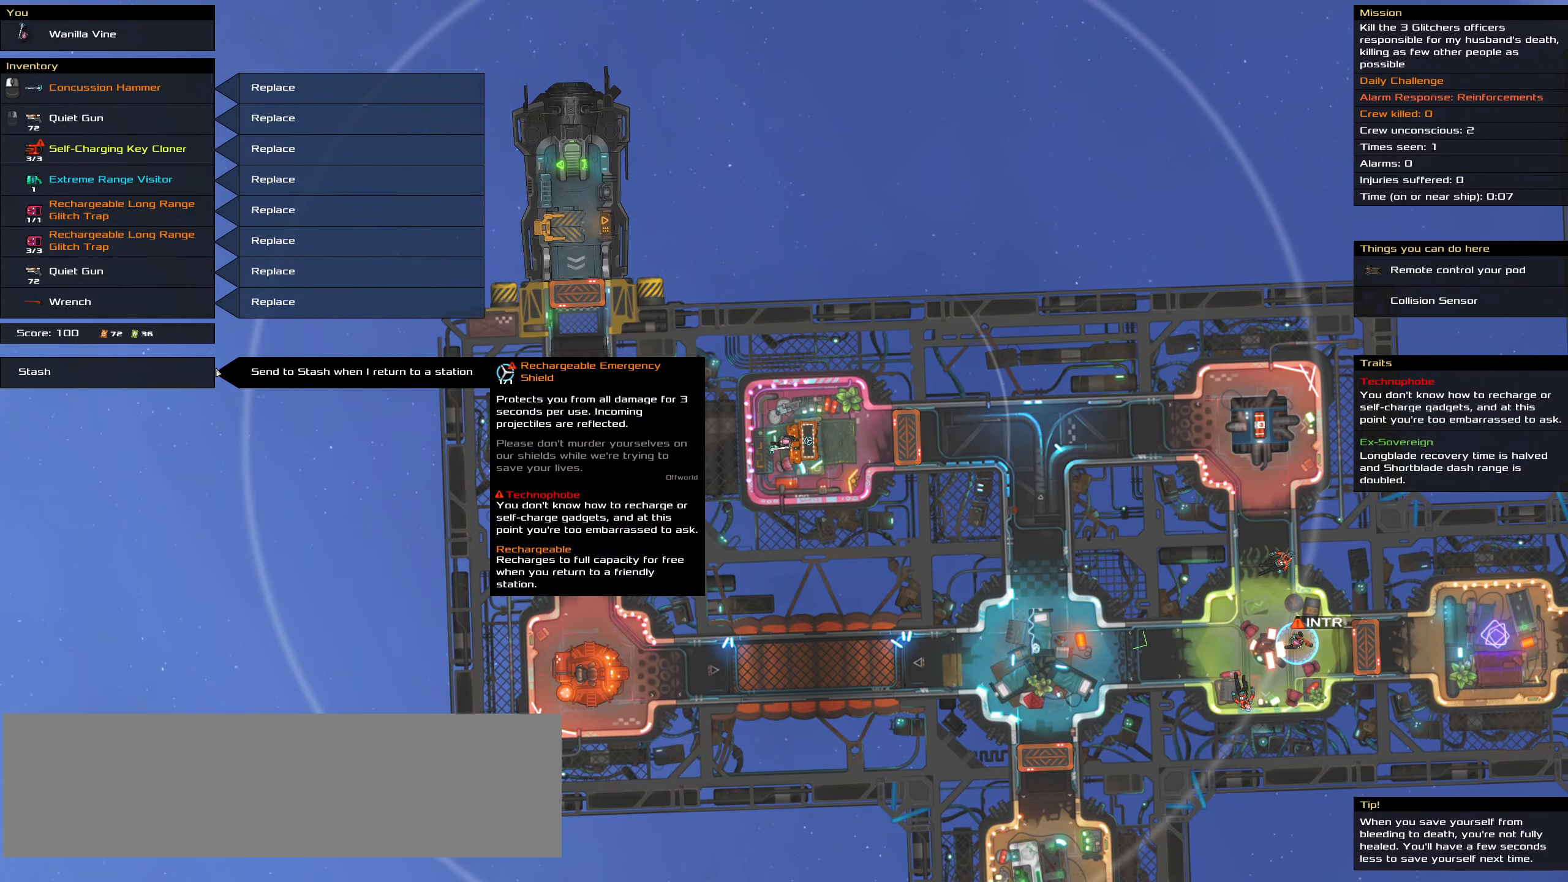
{"keys": ["ctrl_l"], "mouse": [], "events": []}
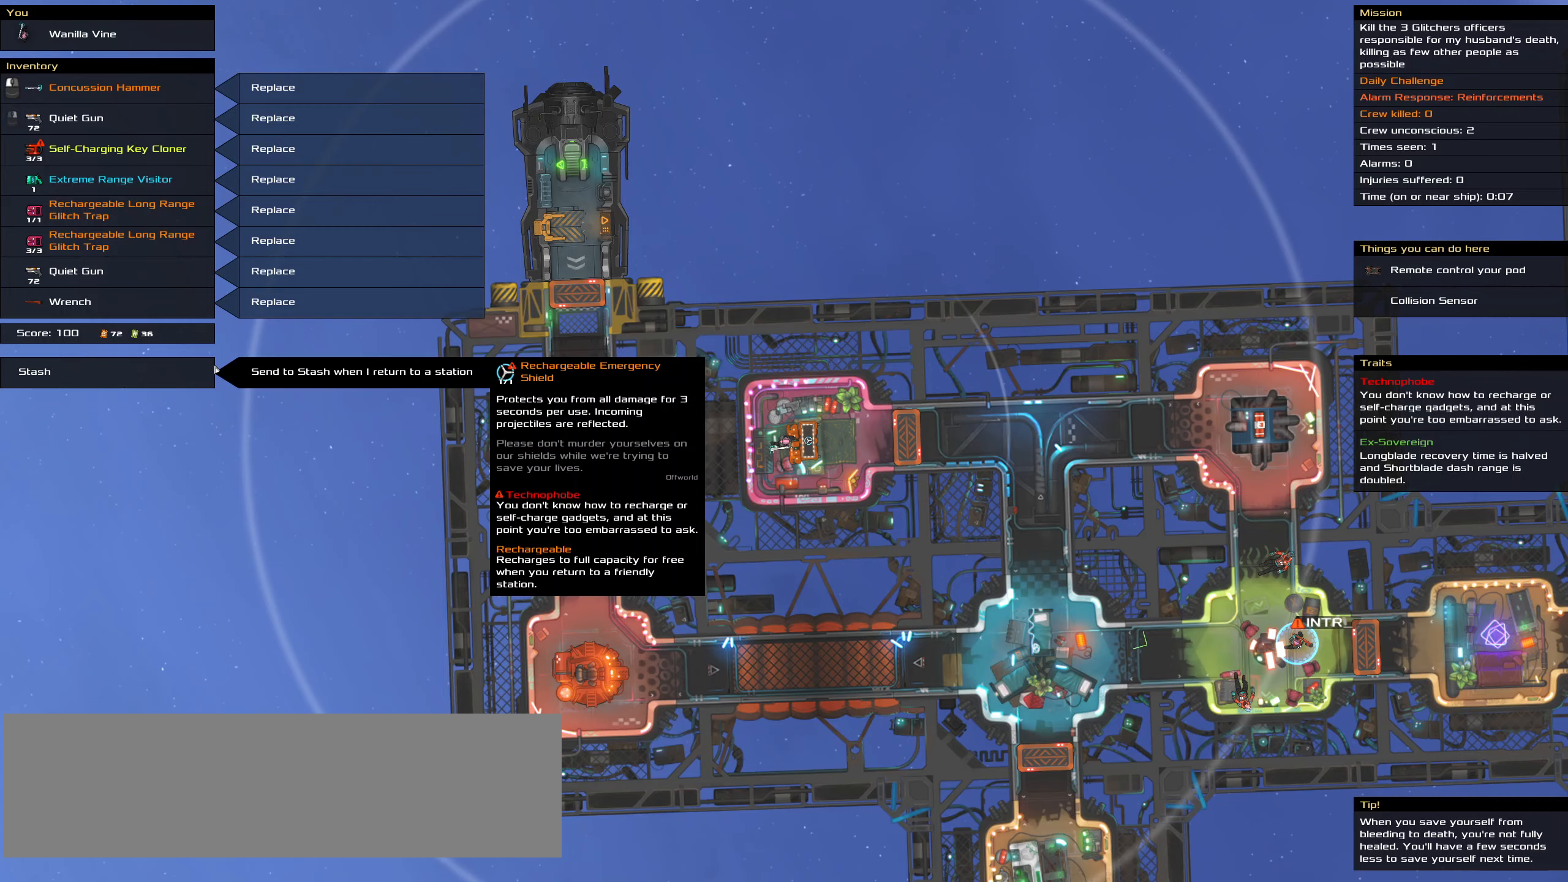
{"keys": ["ctrl_l"], "mouse": [], "events": []}
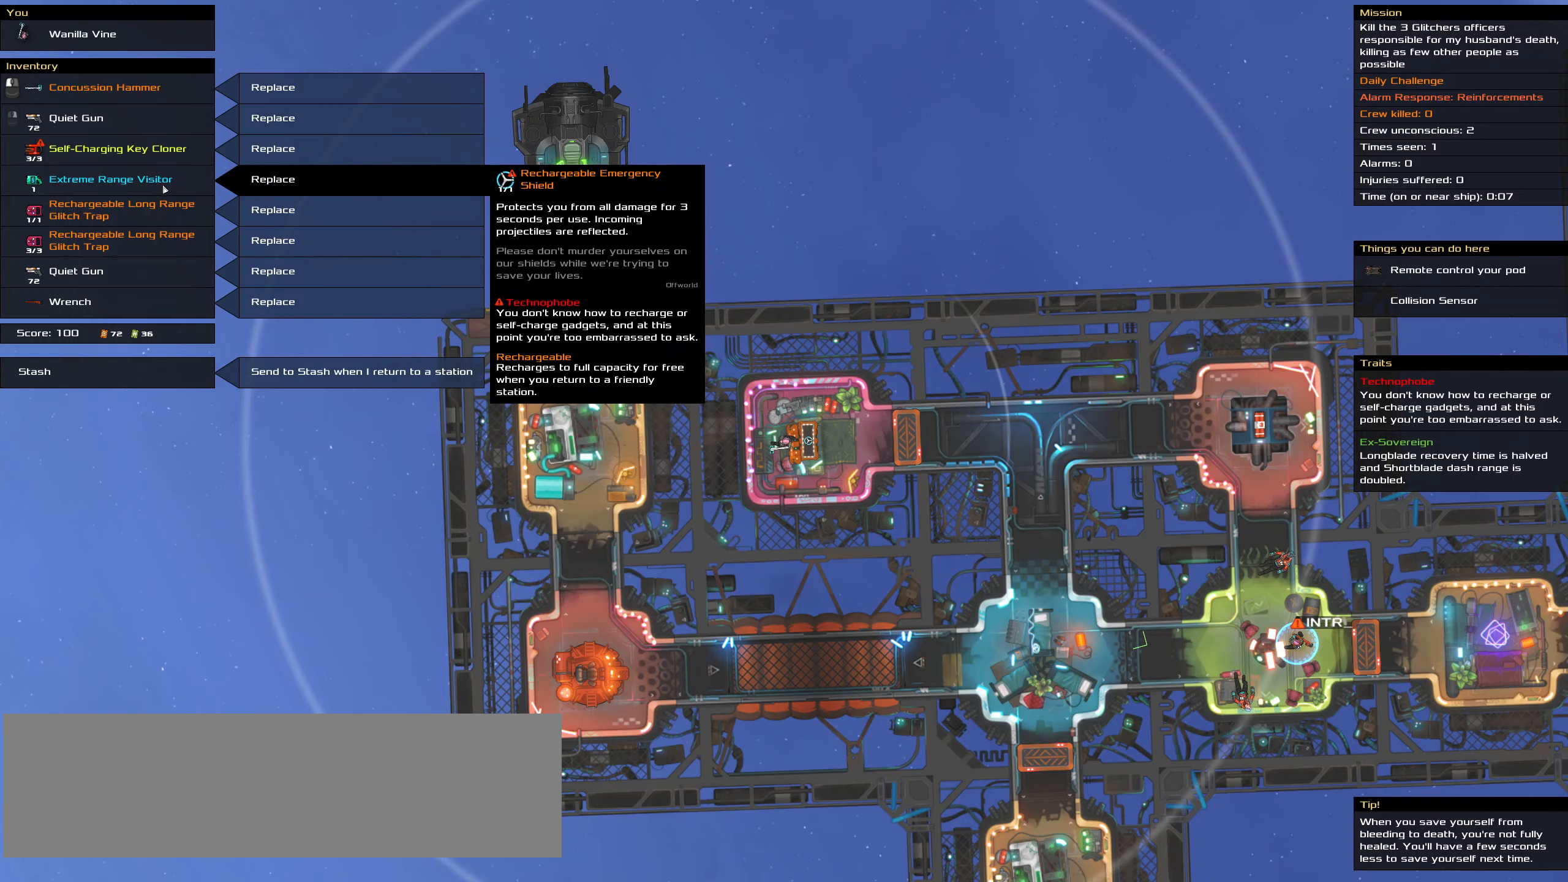
{"keys": ["ctrl_l"], "mouse": [], "events": []}
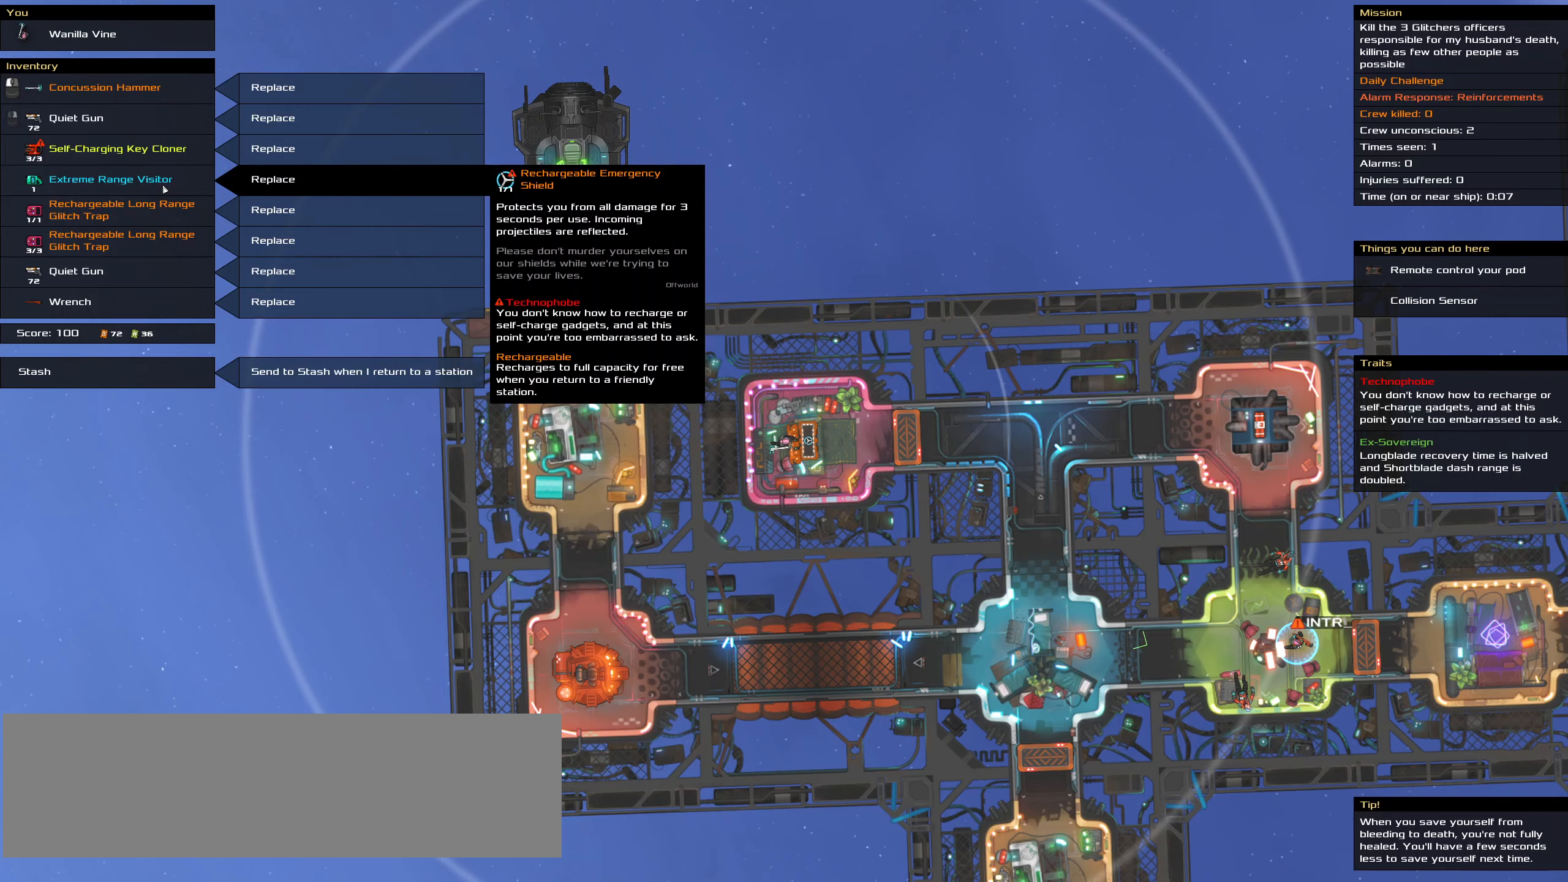
{"keys": ["ctrl_l"], "mouse": [], "events": []}
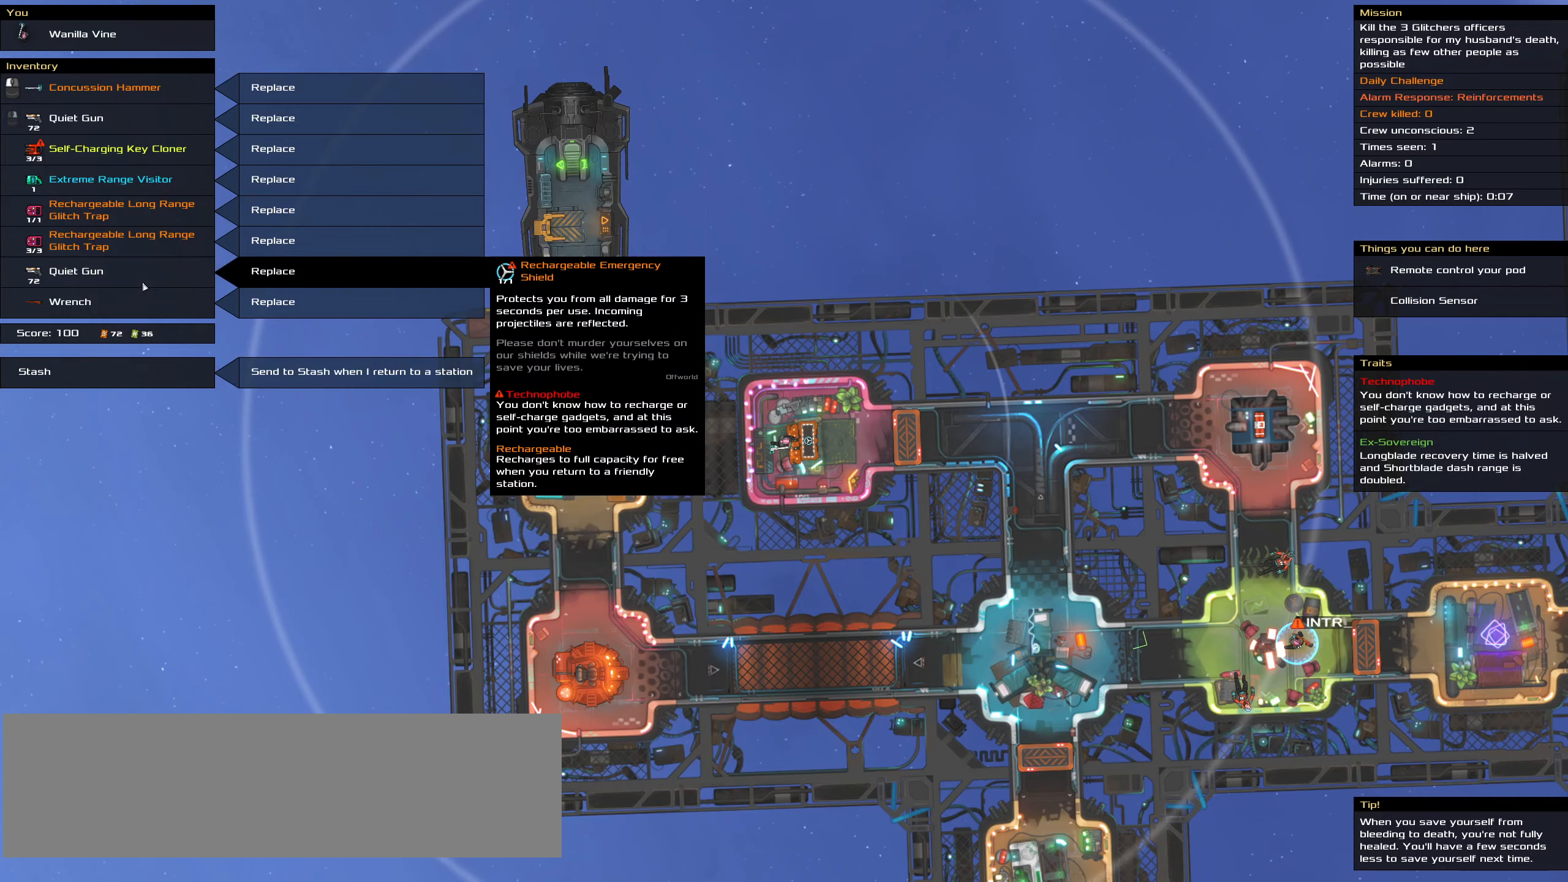
{"keys": ["ctrl_l"], "mouse": [], "events": []}
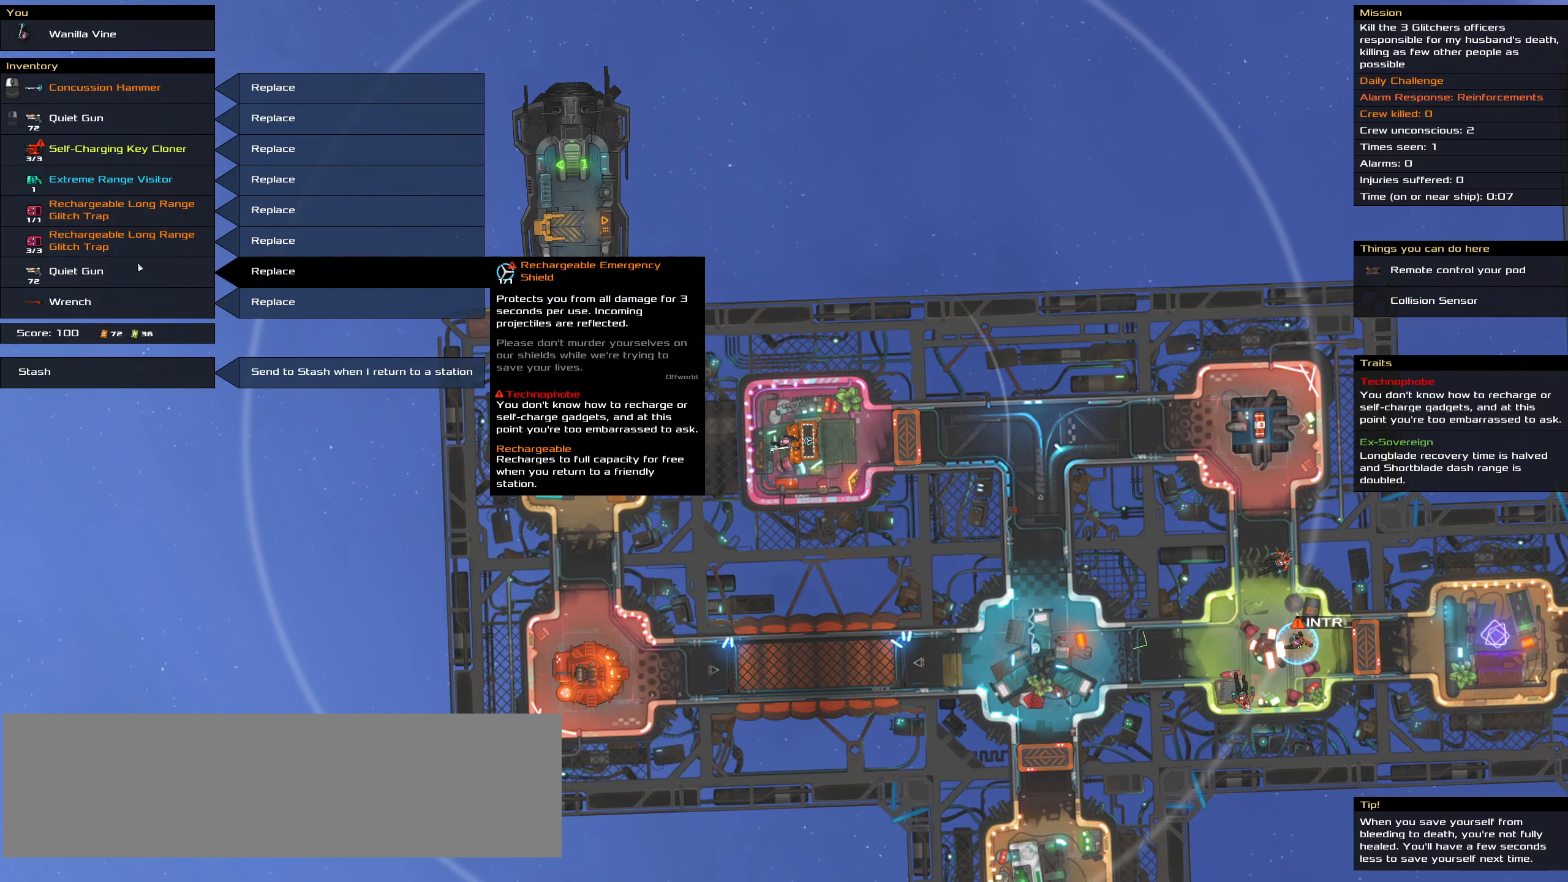
{"keys": ["ctrl_l"], "mouse": [], "events": [[233, "mouse_left", "down"], [283, "mouse_left", "up"]]}
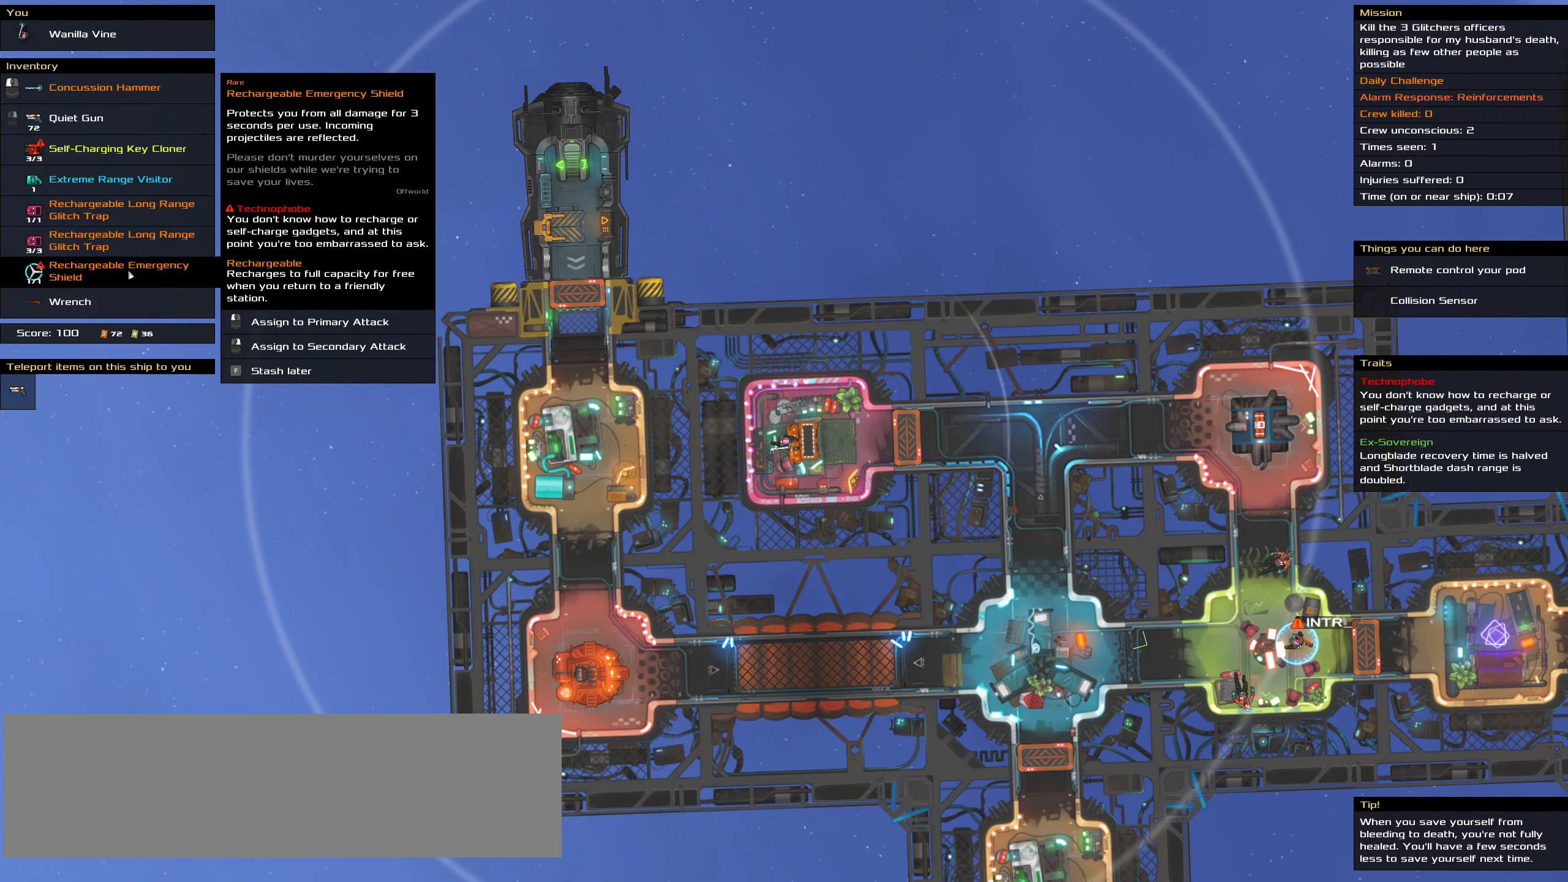
{"keys": [], "mouse": [], "events": [[16, "ctrl_l", "up"], [383, "t", "down"], [483, "t", "up"]]}
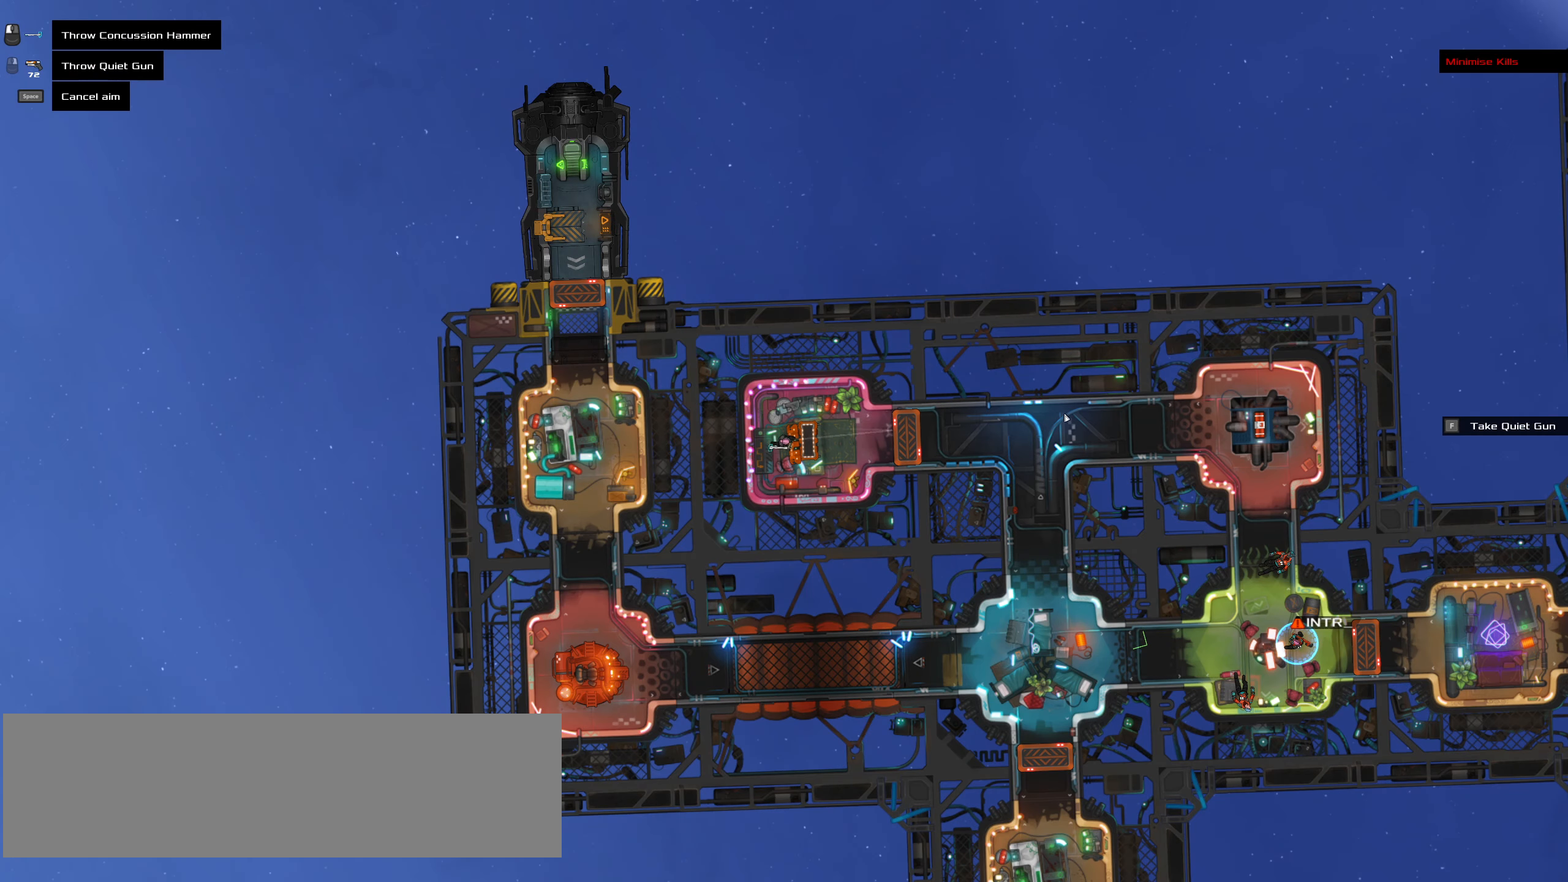
{"keys": [], "mouse": [], "events": []}
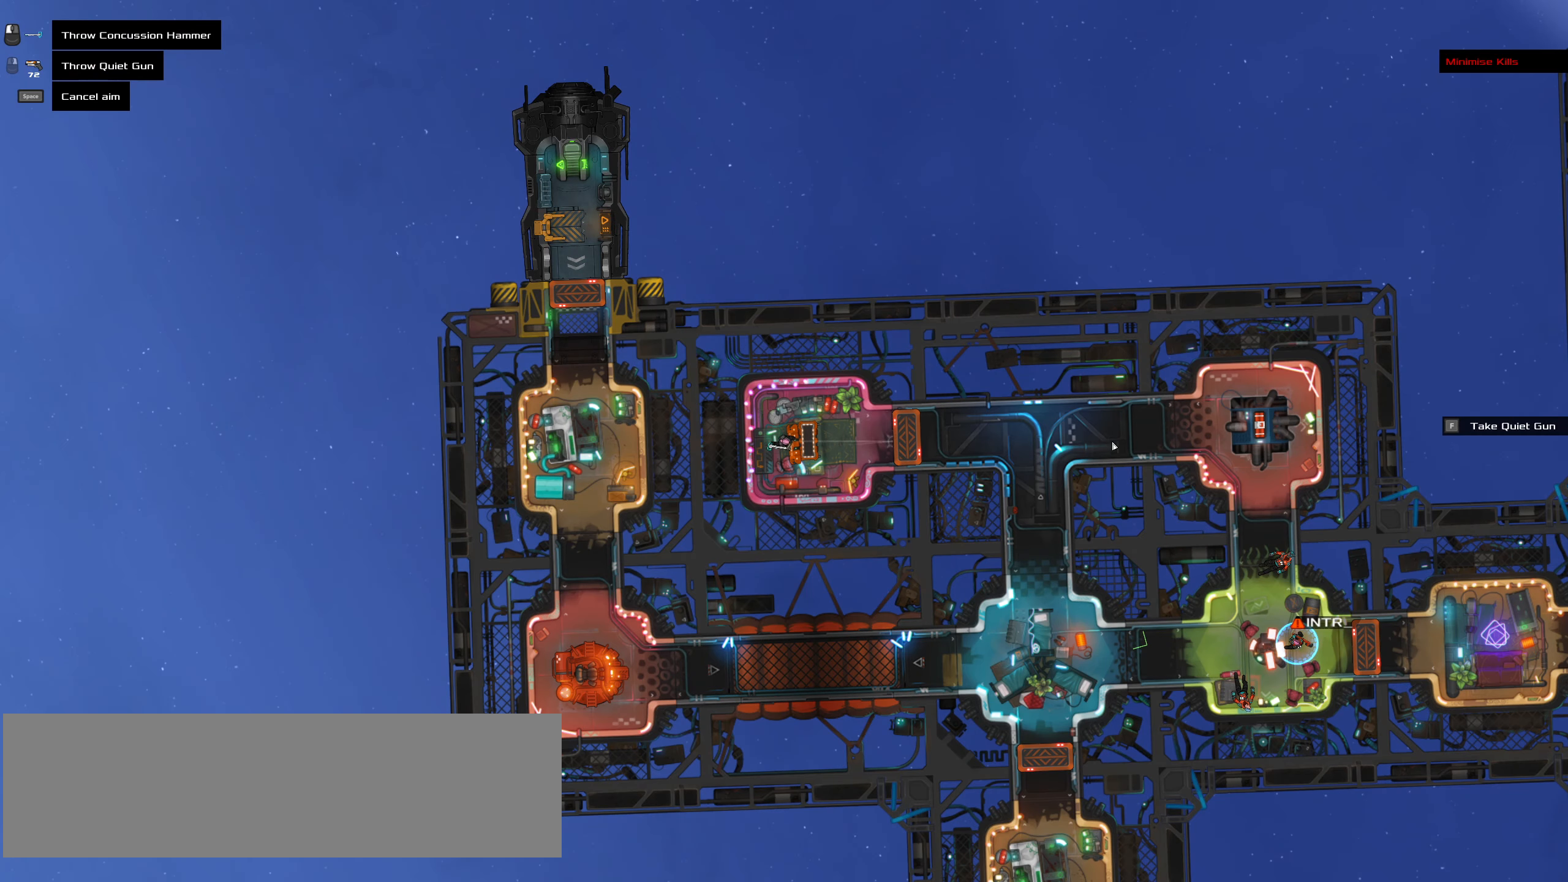
{"keys": [], "mouse": [], "events": []}
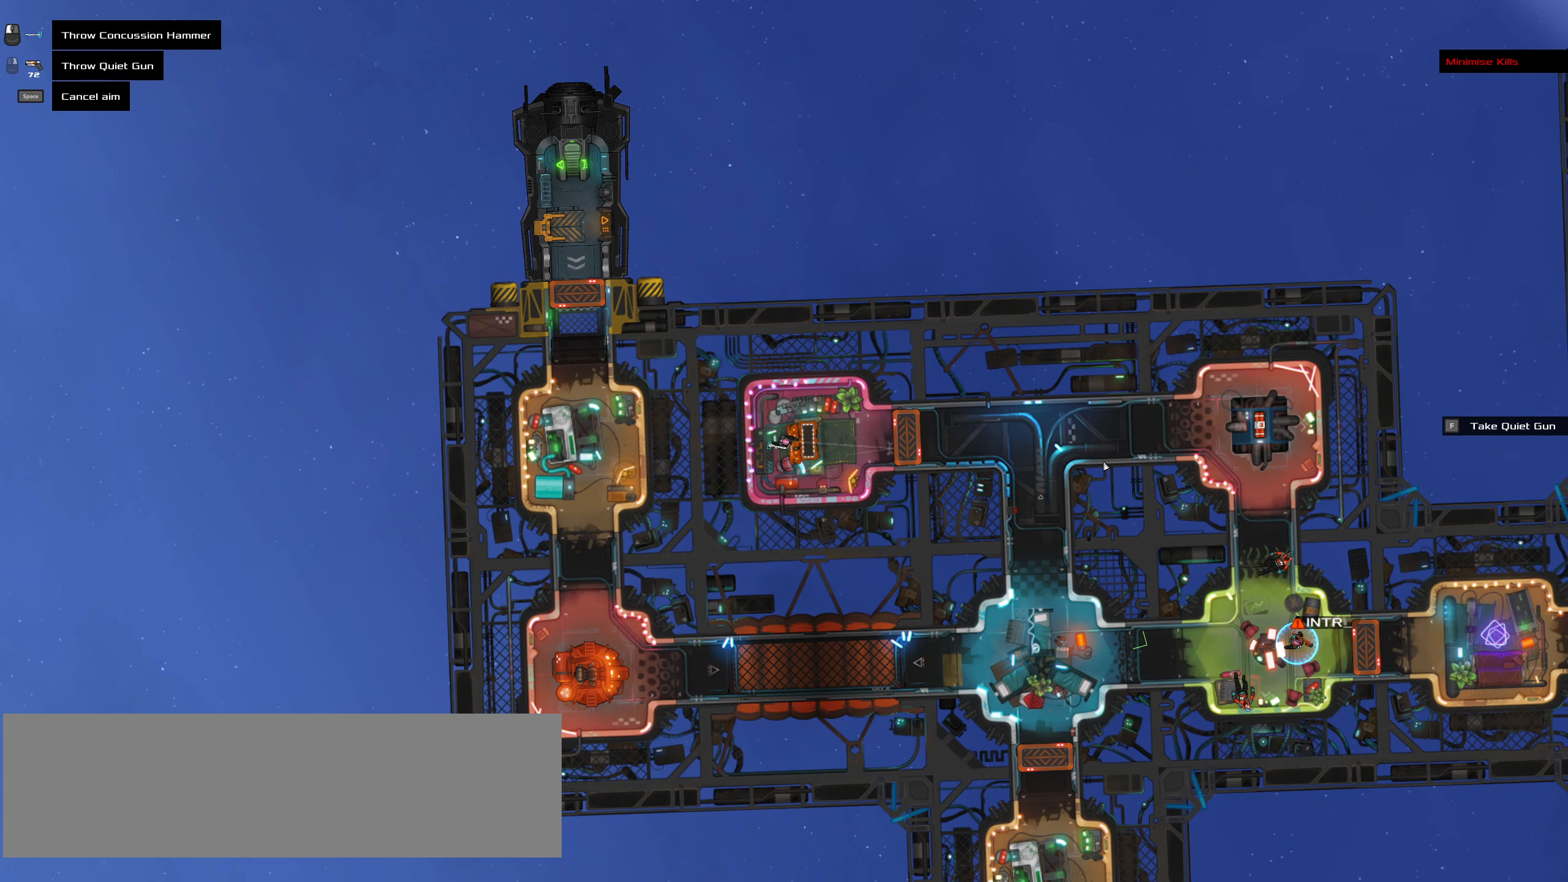
{"keys": ["ctrl_l"], "mouse": [], "events": [[250, "ctrl_l", "down"], [350, "mouse_left", "down"], [350, "z", "down"], [383, "mouse_left", "up"], [483, "z", "up"]]}
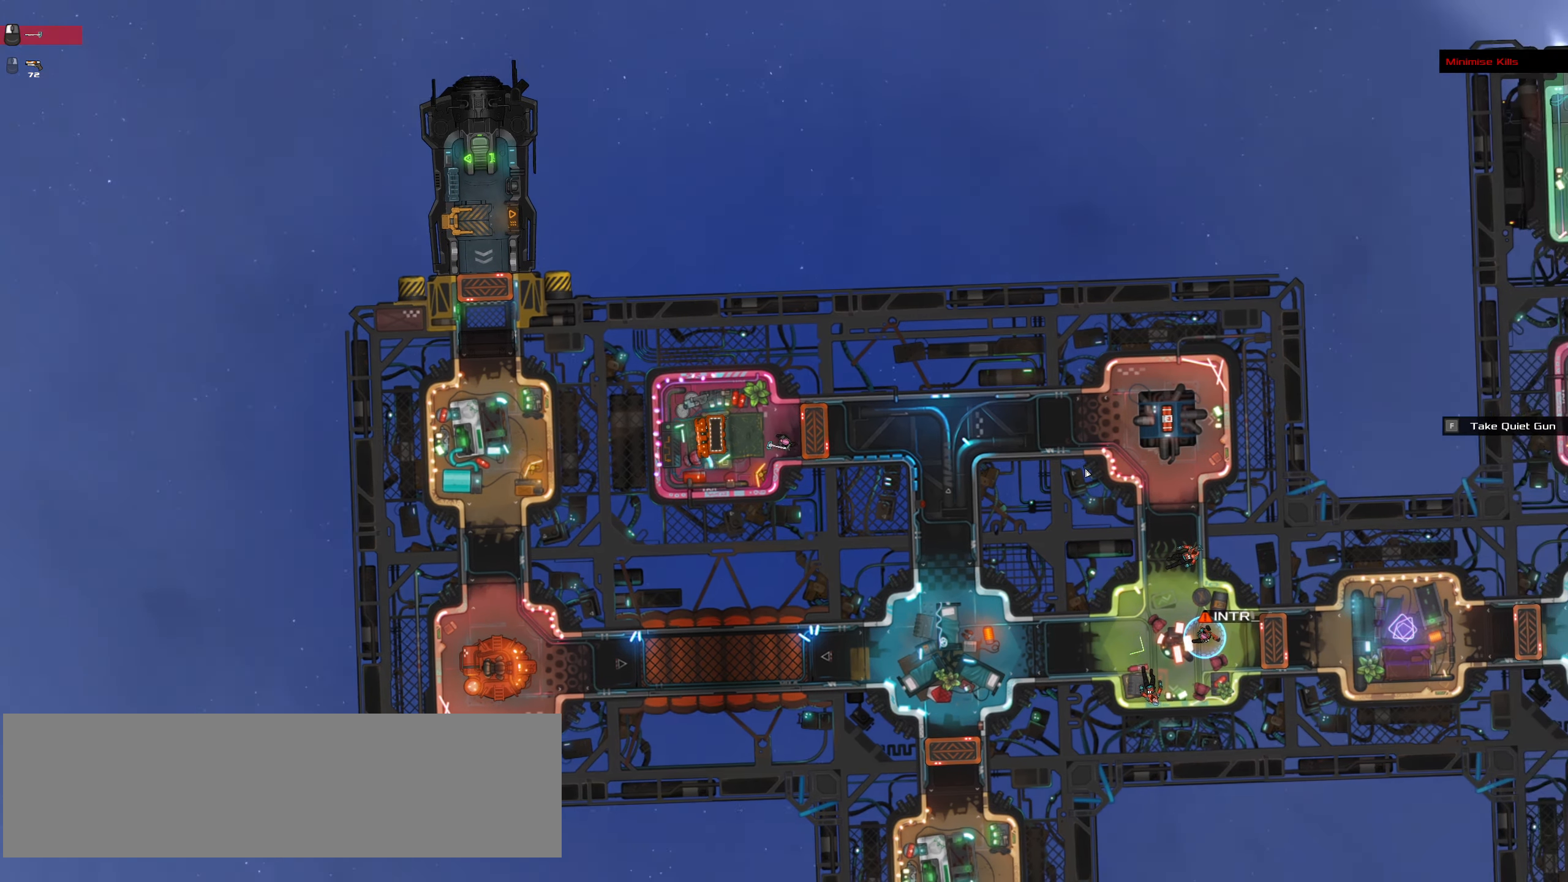
{"keys": ["a", "ctrl_l", "s"], "mouse": [], "events": [[83, "s", "down"], [116, "a", "down"]]}
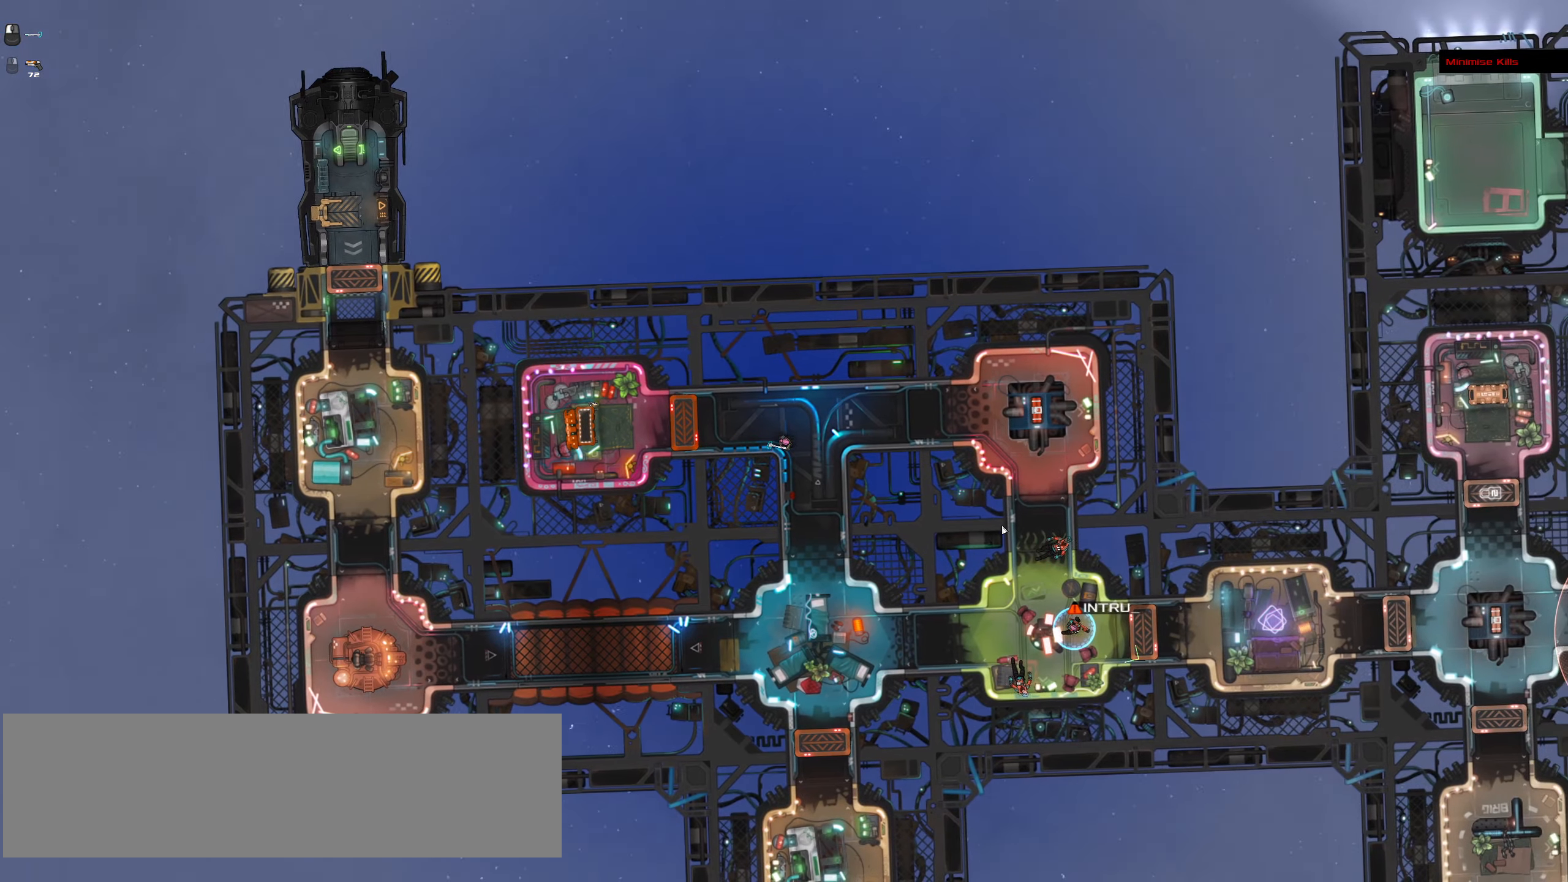
{"keys": [], "mouse": [], "events": [[267, "space", "down"], [417, "a", "up"], [467, "ctrl_l", "up"], [467, "s", "up"], [467, "space", "up"]]}
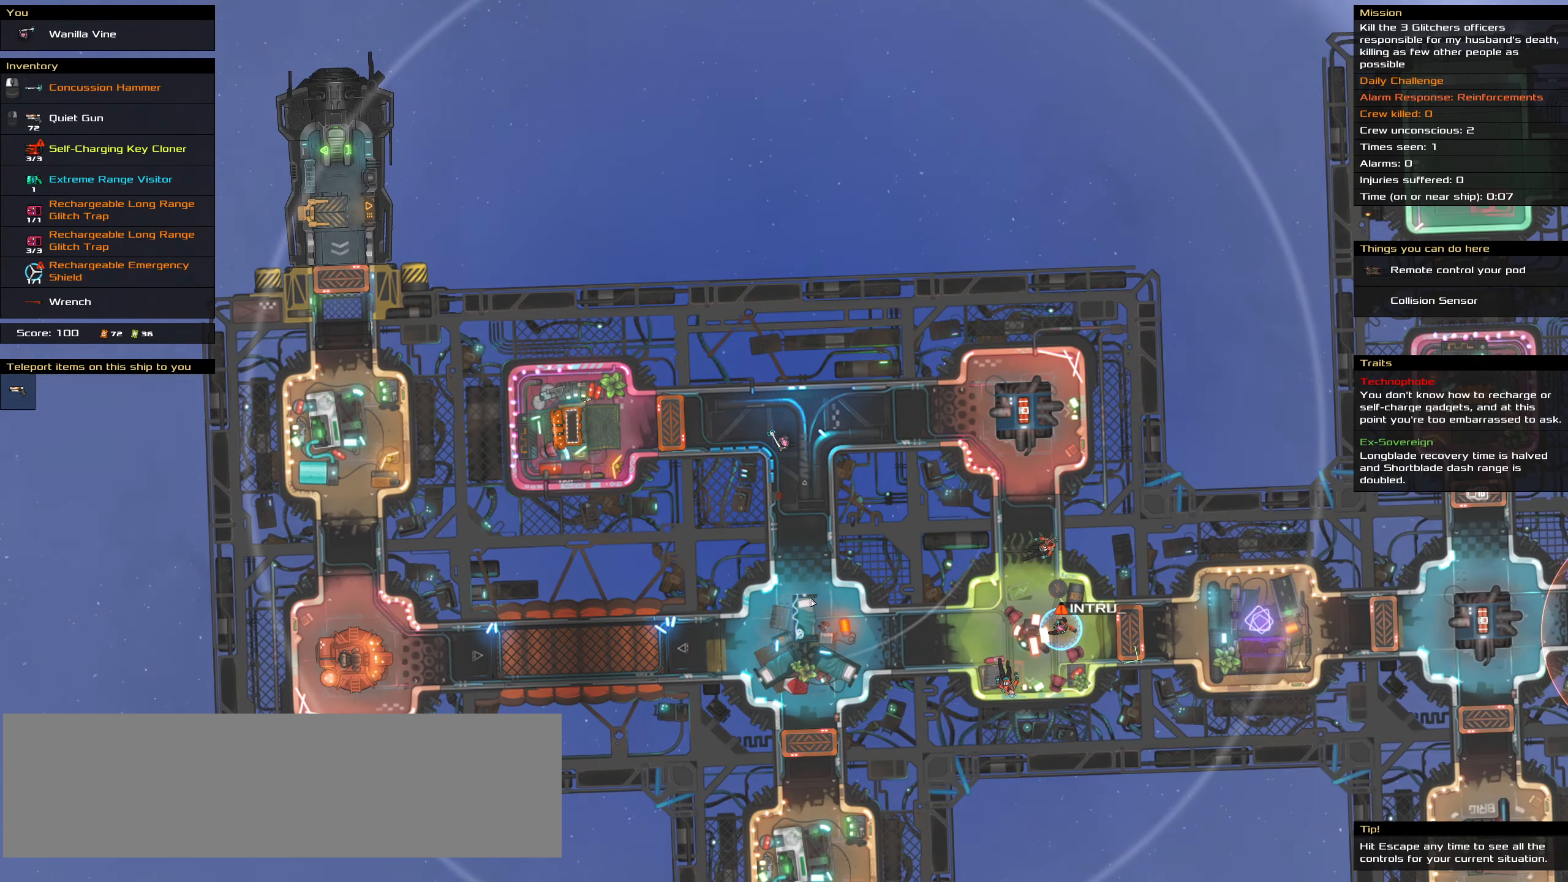
{"keys": [], "mouse": [], "events": [[300, "t", "down"], [433, "t", "up"]]}
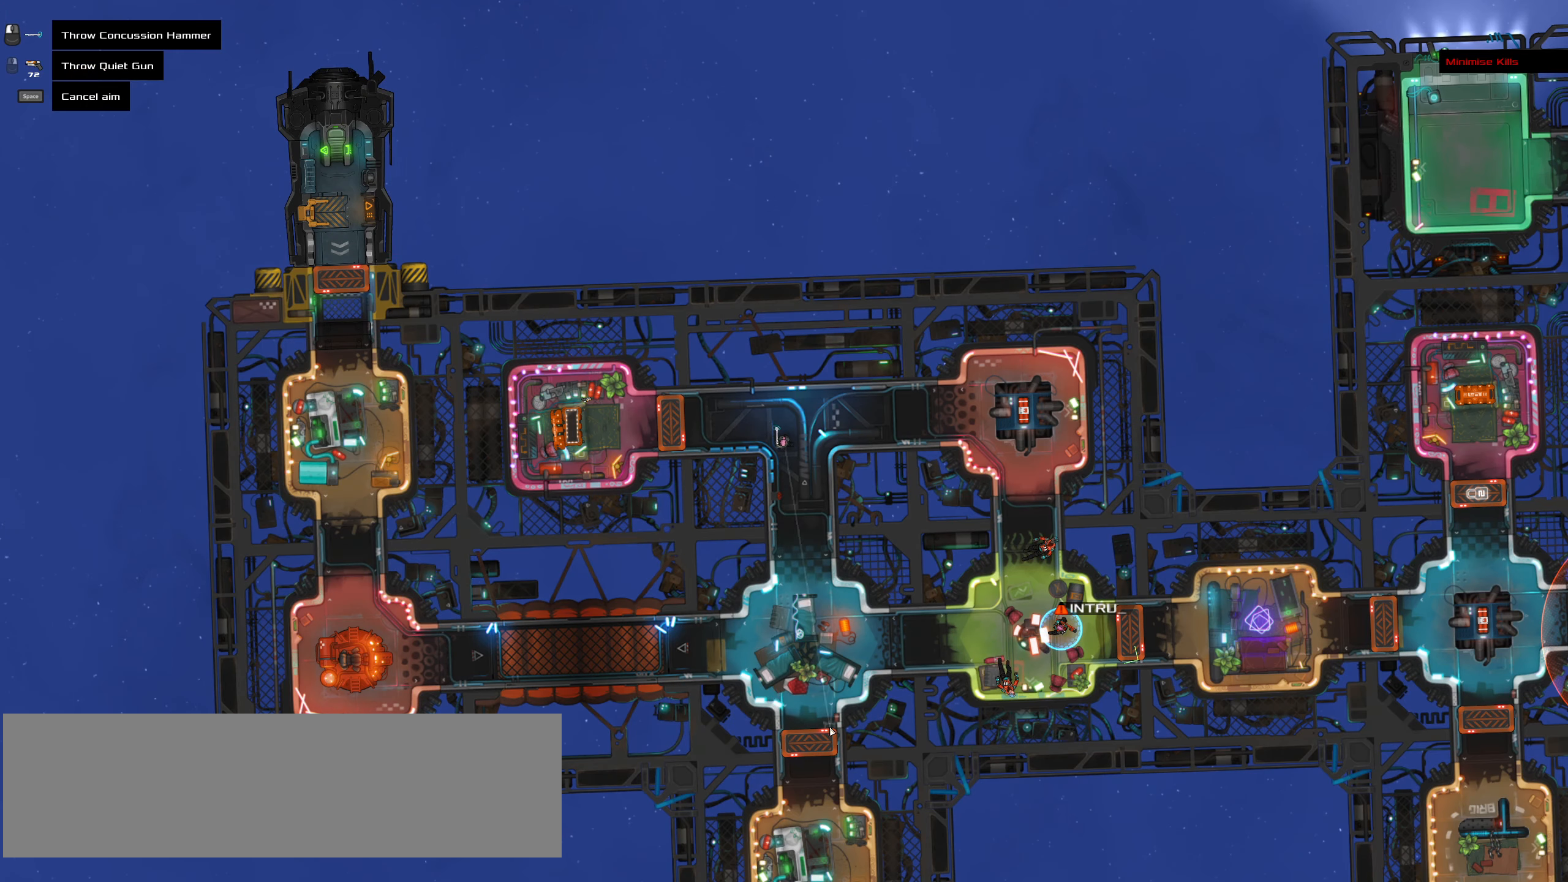
{"keys": ["shift_l"], "mouse": [], "events": [[83, "shift_l", "down"], [267, "mouse_wheel", "down"], [350, "mouse_wheel", "up"], [400, "mouse_wheel", "down"], [450, "mouse_wheel", "up"]]}
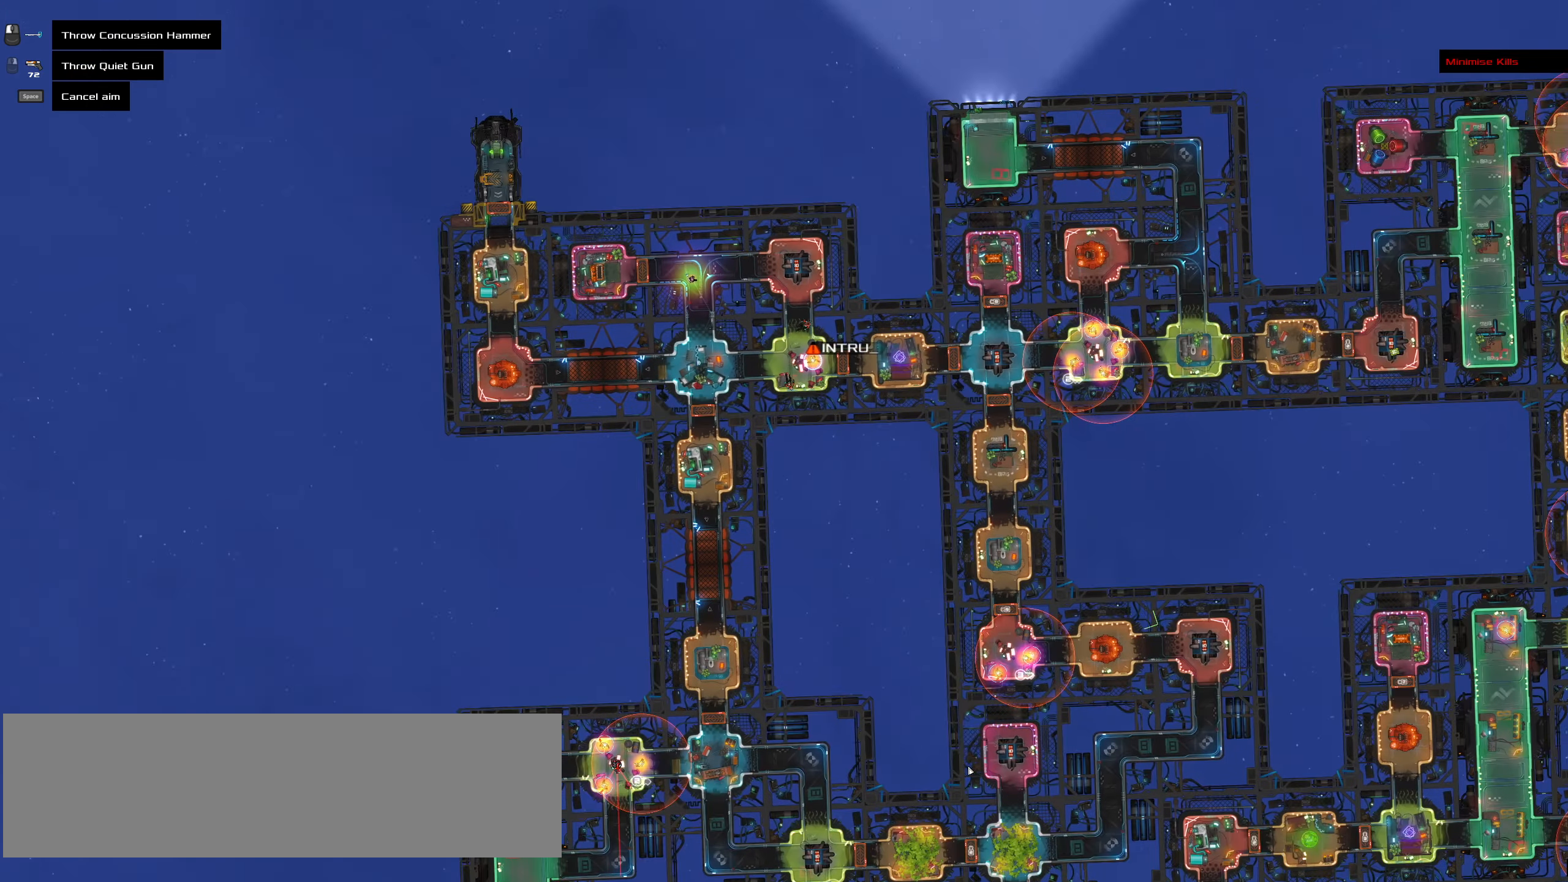
{"keys": [], "mouse": [], "events": [[183, "shift_l", "up"]]}
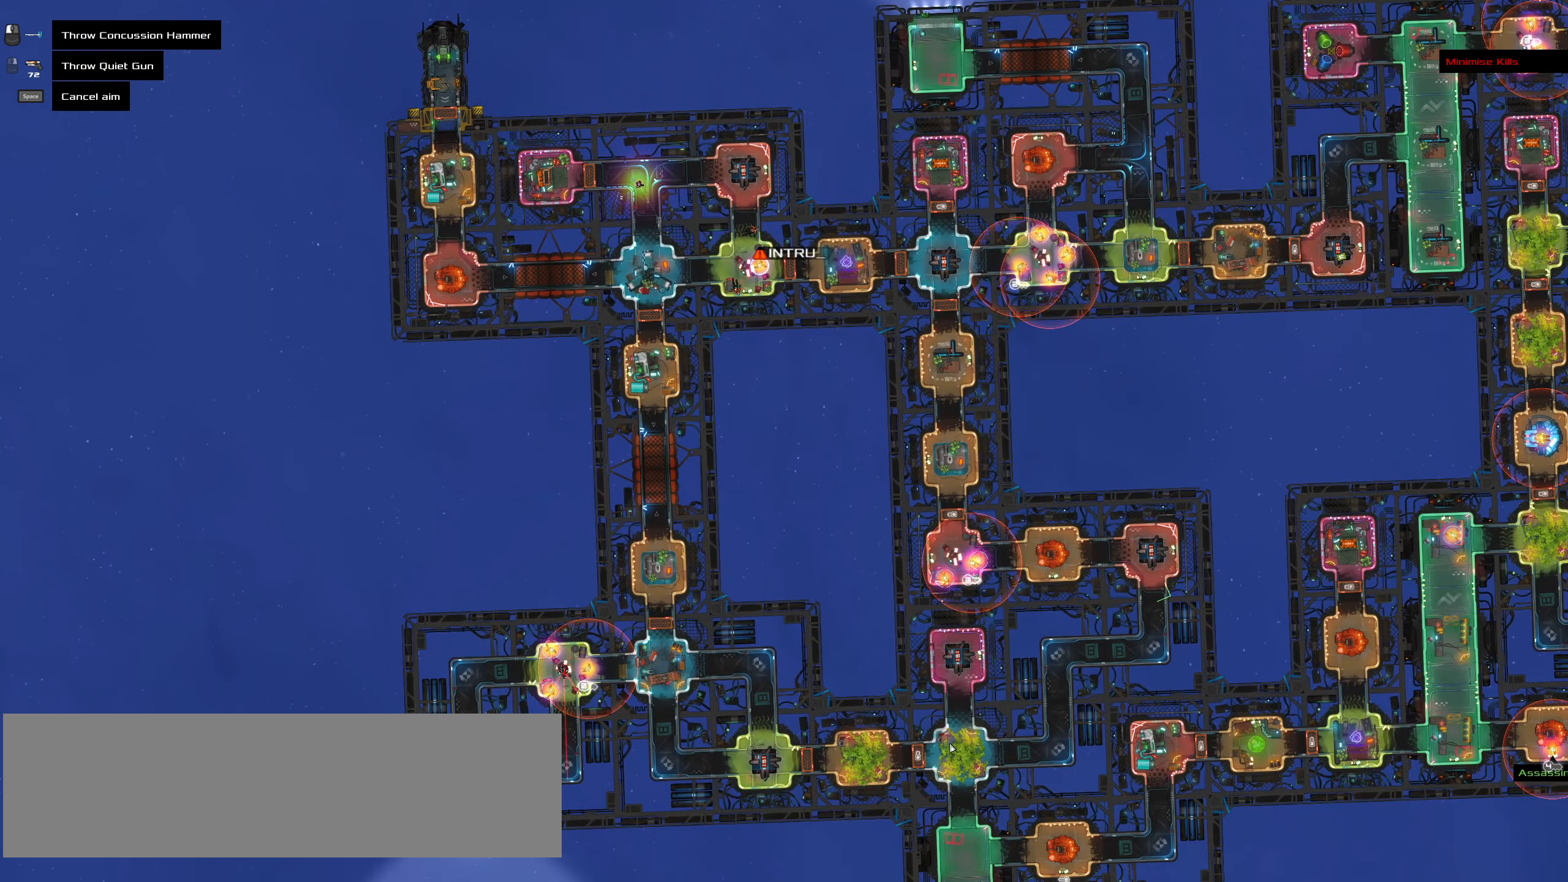
{"keys": [], "mouse": [], "events": []}
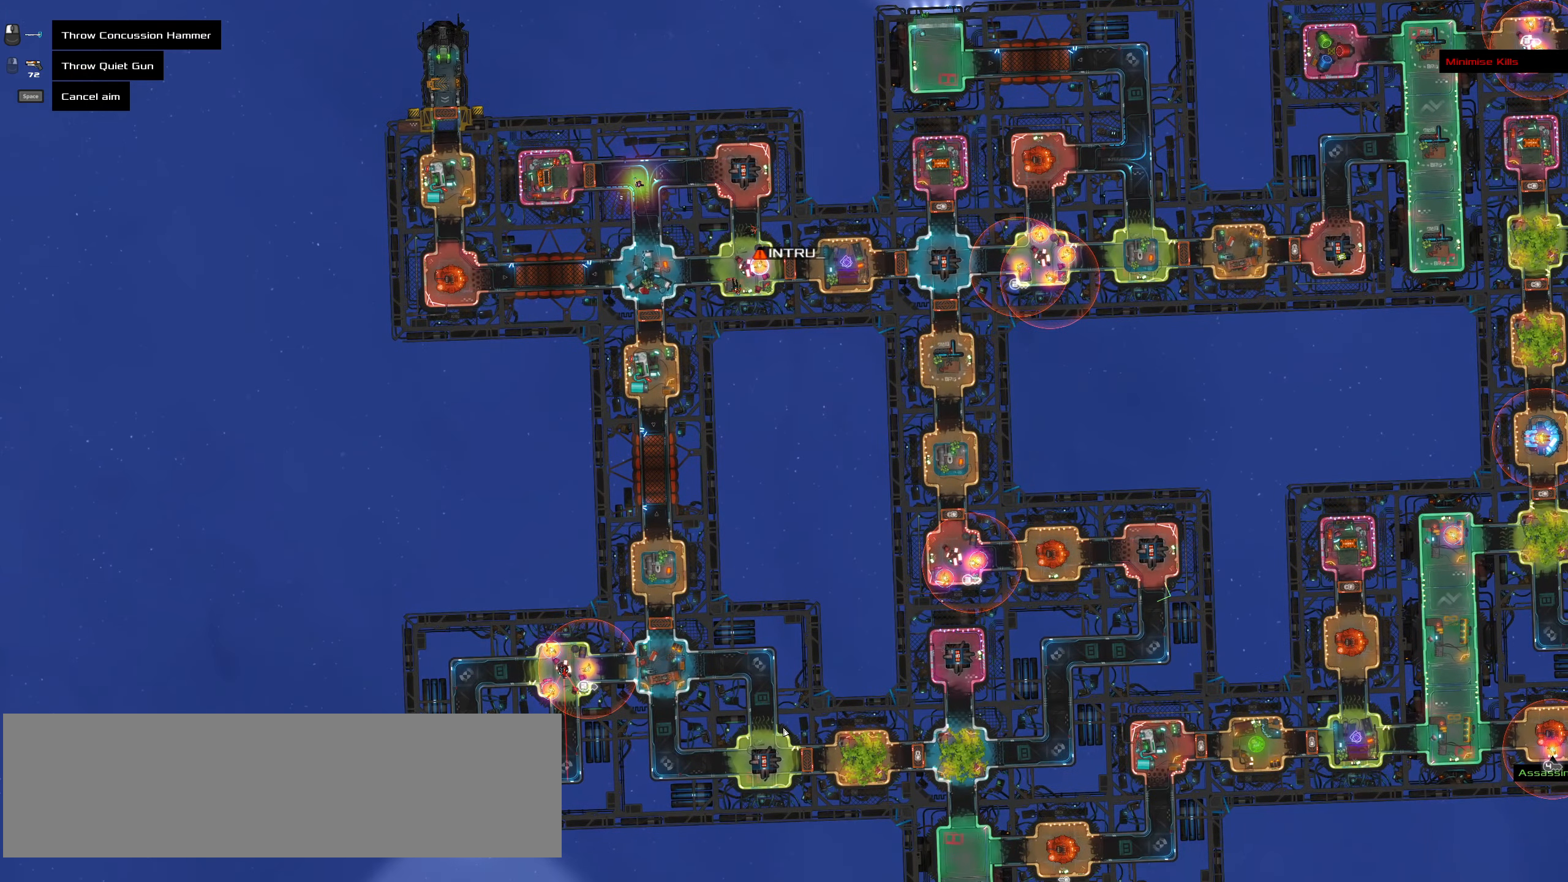
{"keys": ["shift_l"], "mouse": [], "events": [[217, "shift_l", "down"]]}